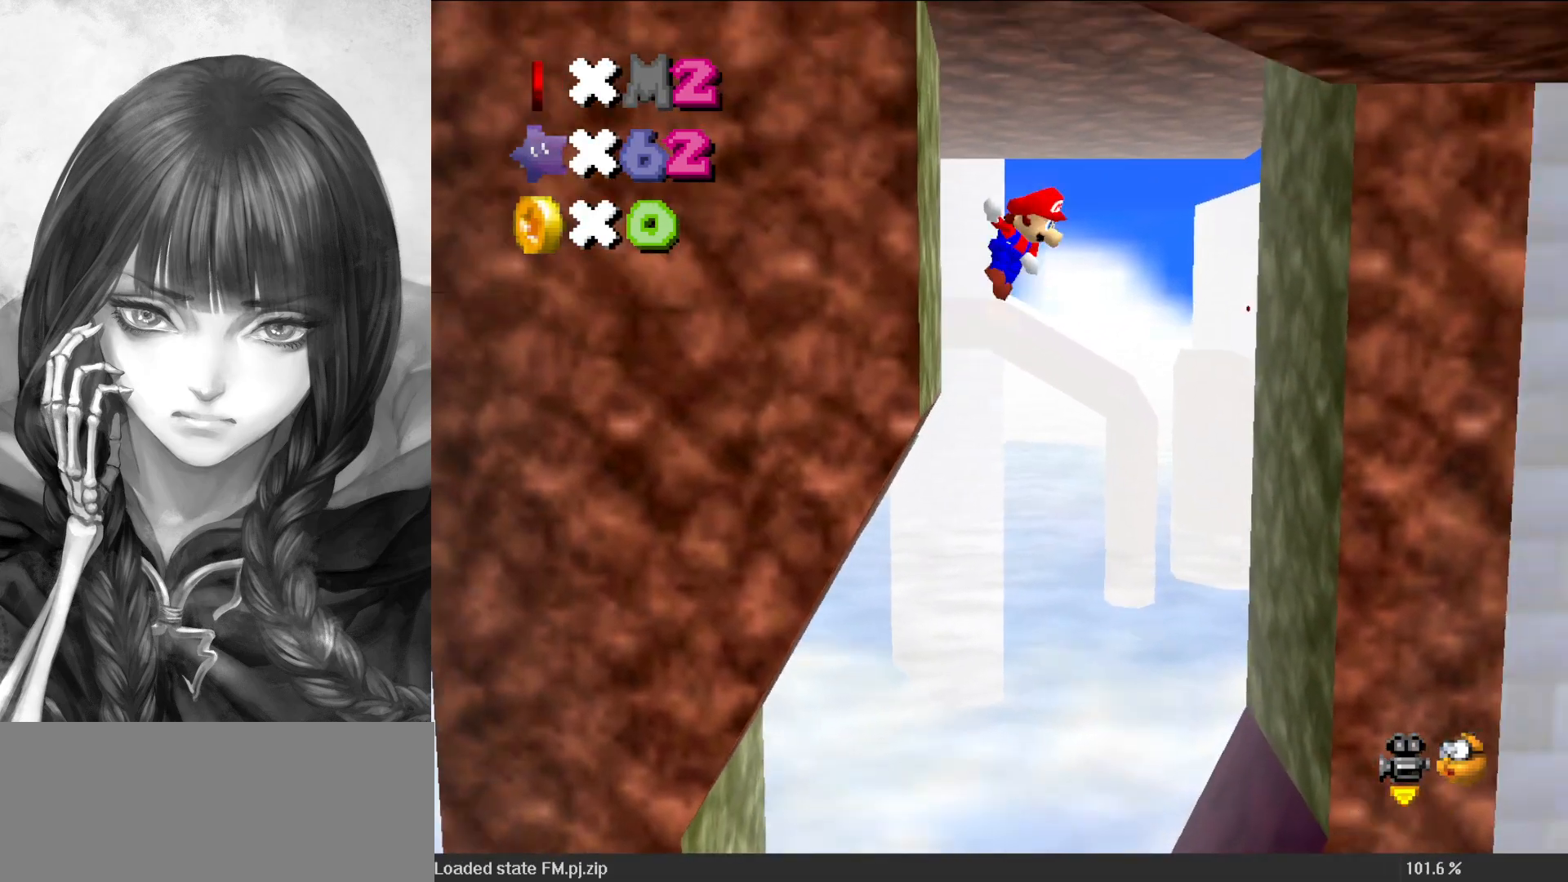
Gameplay with a controller (Nintendo layout); each line is a JSON object with the inputs held at the frame after it. "events" lists button and stick changes between this image and that frame as [ms after this image, input, new state], when the widget could be followed in between. Not read: L3 R3.
{"buttons": [], "left_stick": "up-right", "events": [[67, "C_DOWN", "down"], [67, "C_LEFT", "down"], [183, "C_DOWN", "up"], [183, "left_stick", "right"], [217, "C_LEFT", "up"], [250, "C_LEFT", "down"], [250, "left_stick", "up-right"], [333, "C_LEFT", "up"]]}
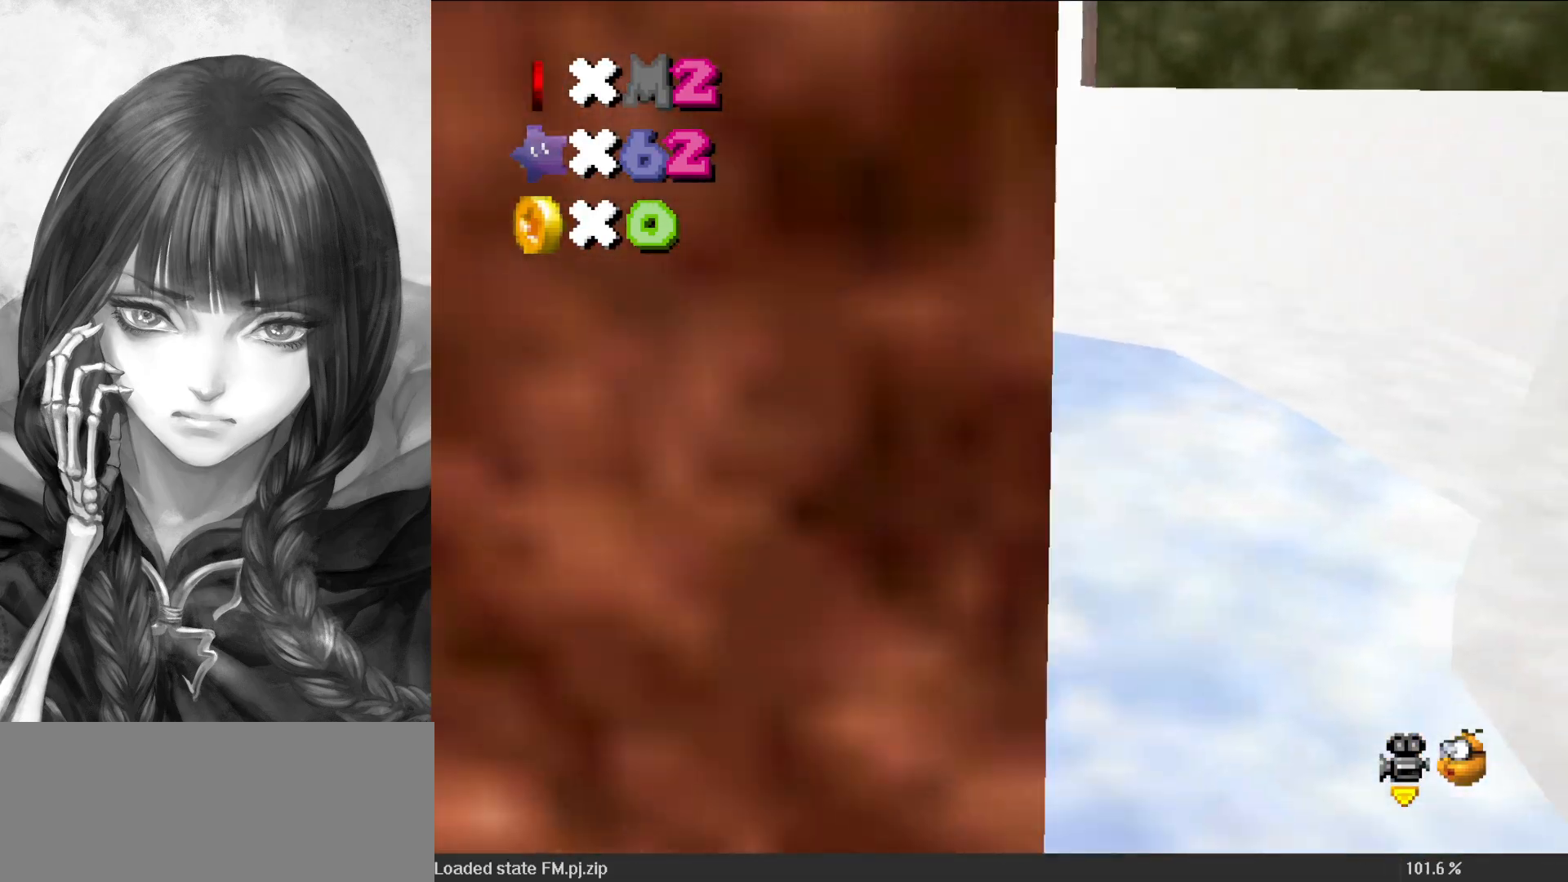
{"buttons": [], "left_stick": "down", "events": [[117, "A", "down"], [133, "left_stick", "down-right"], [250, "A", "up"], [333, "left_stick", "down"]]}
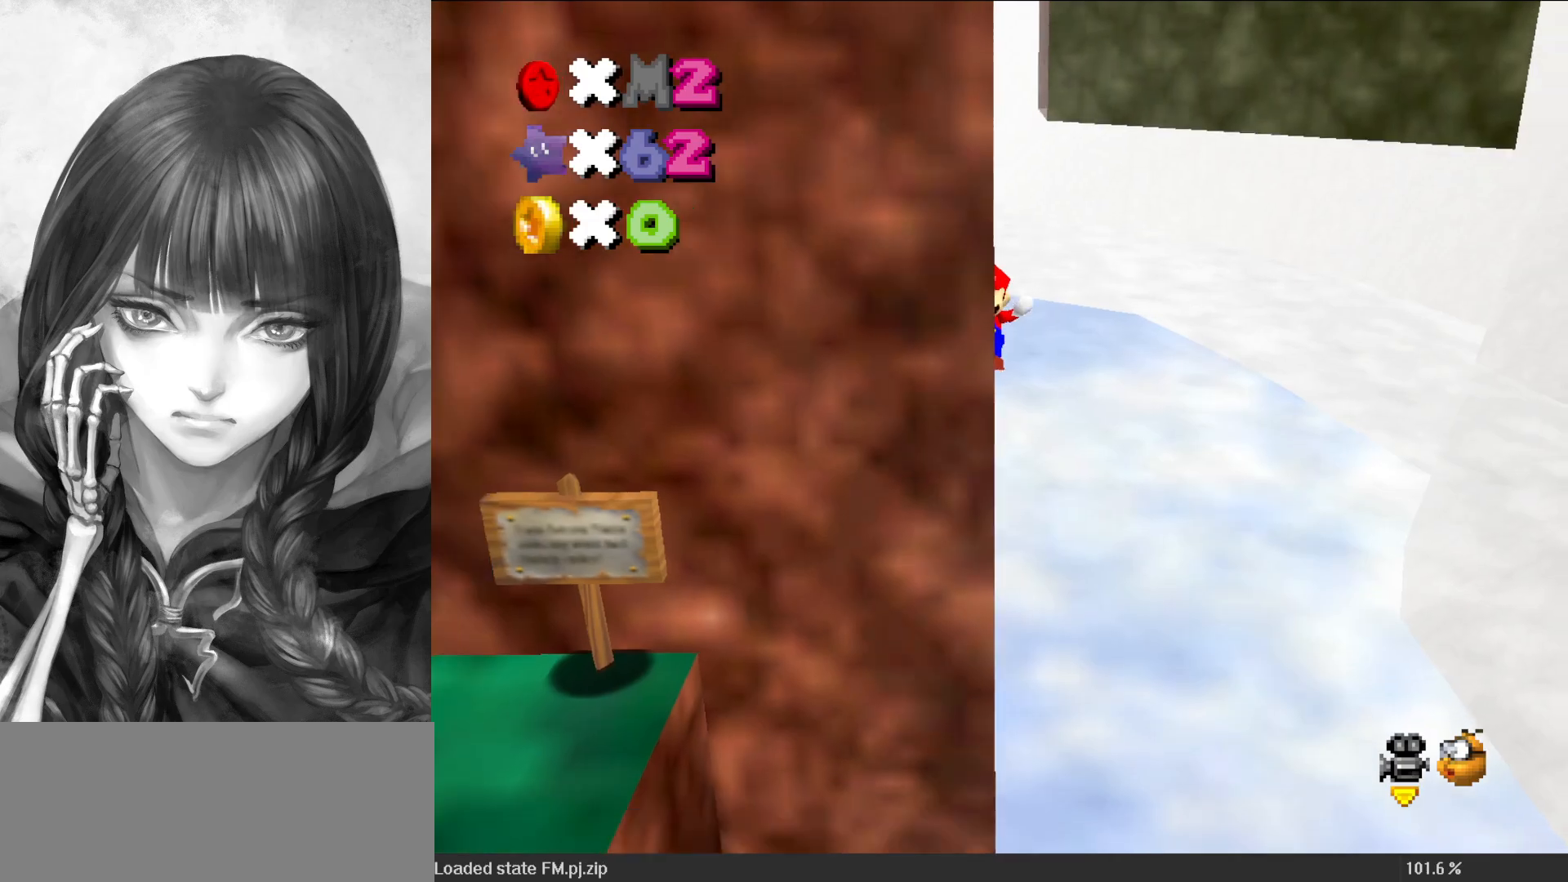
{"buttons": [], "left_stick": "right", "events": [[133, "A", "down"], [133, "left_stick", "right"], [417, "A", "up"]]}
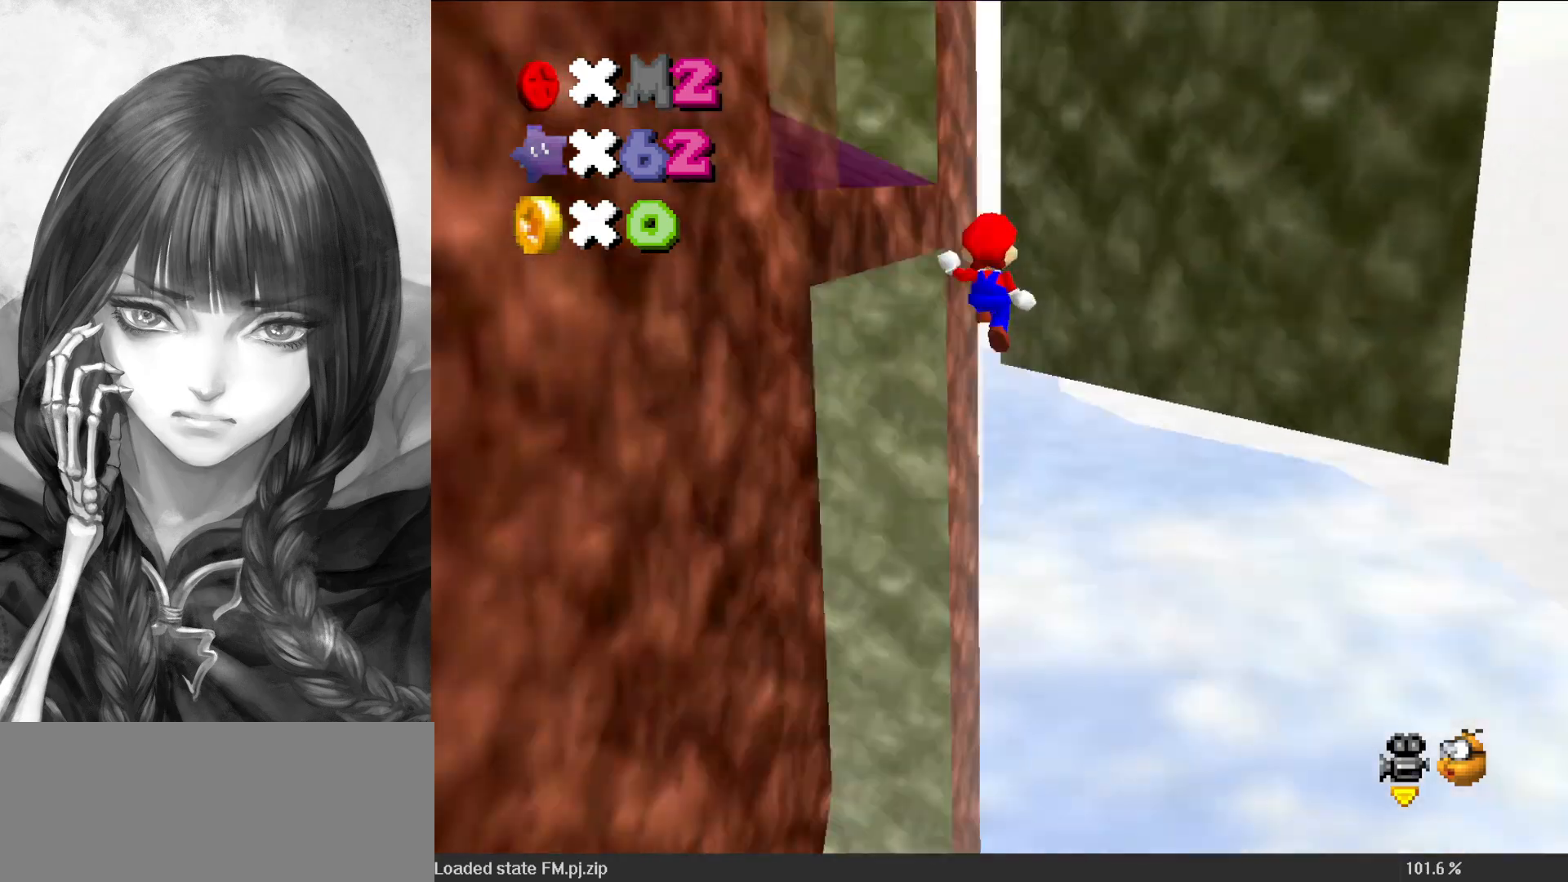
{"buttons": ["C_RIGHT"], "left_stick": "left", "events": [[17, "C_RIGHT", "down"], [67, "C_RIGHT", "up"], [133, "A", "down"], [167, "left_stick", "left"], [433, "A", "up"], [500, "C_RIGHT", "down"]]}
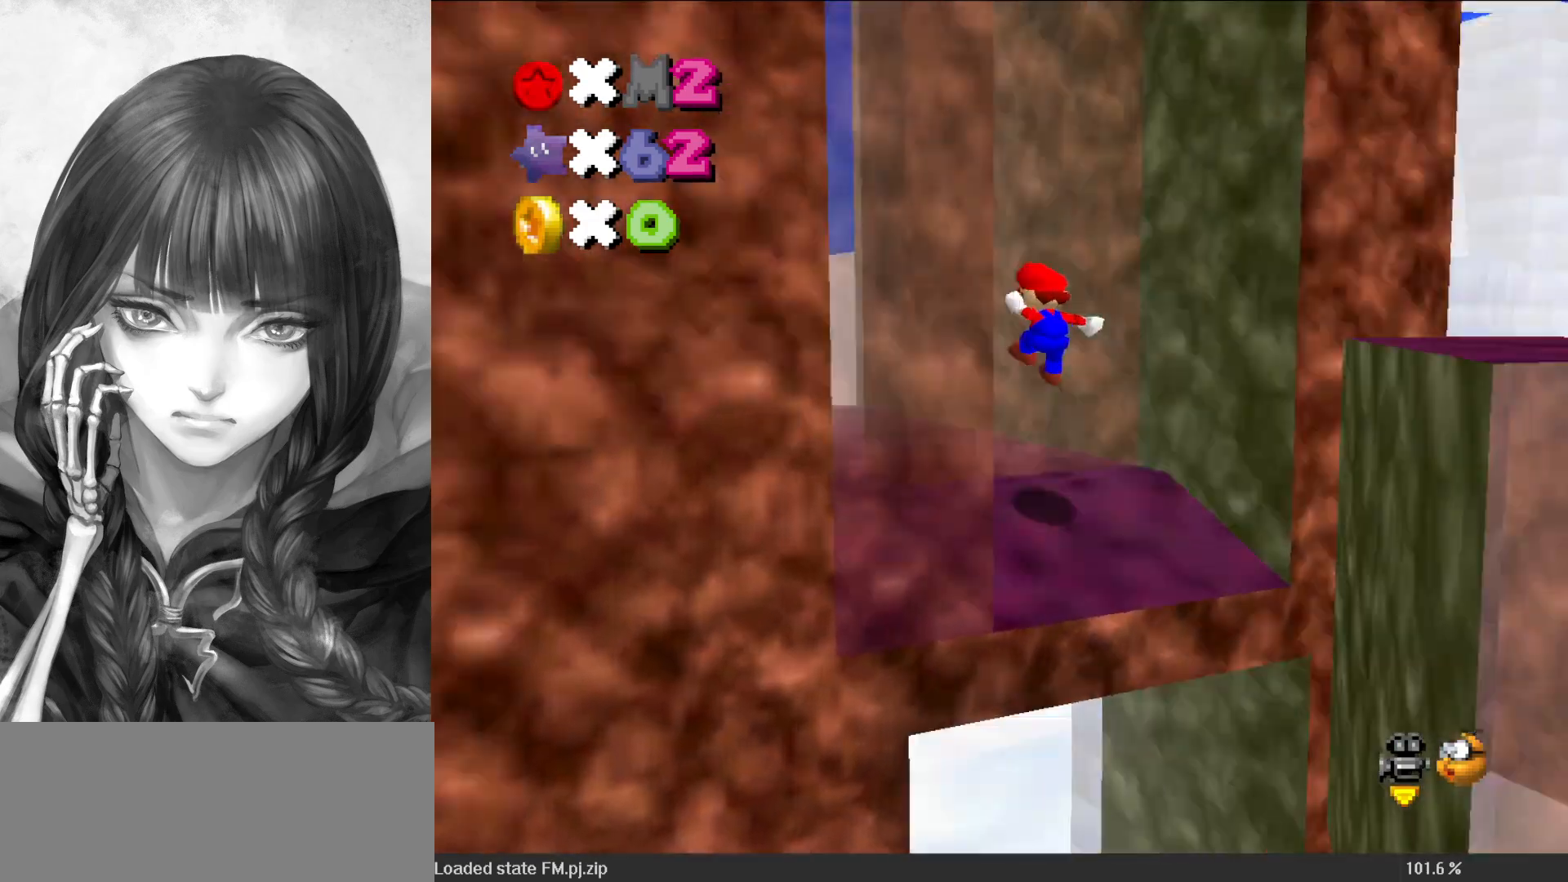
{"buttons": ["A"], "left_stick": "down", "events": [[33, "left_stick", "up-left"], [67, "C_RIGHT", "up"], [133, "A", "down"], [183, "left_stick", "down-left"], [250, "A", "up"], [367, "left_stick", "down"], [483, "A", "down"]]}
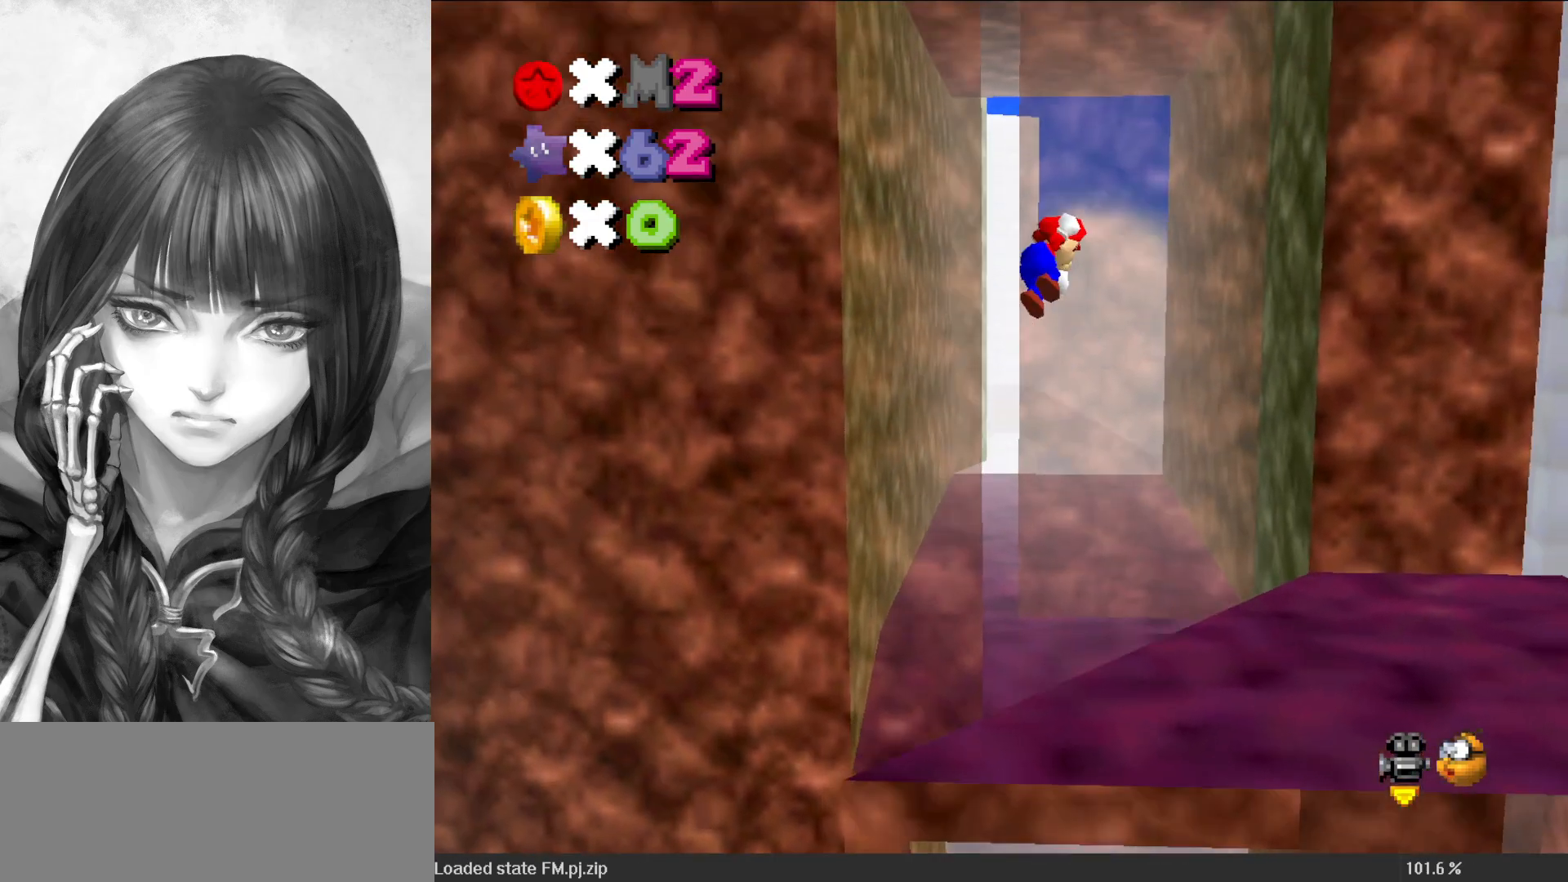
{"buttons": [], "left_stick": "left", "events": [[50, "A", "up"], [50, "left_stick", "up"], [333, "A", "down"], [333, "left_stick", "left"], [400, "A", "up"]]}
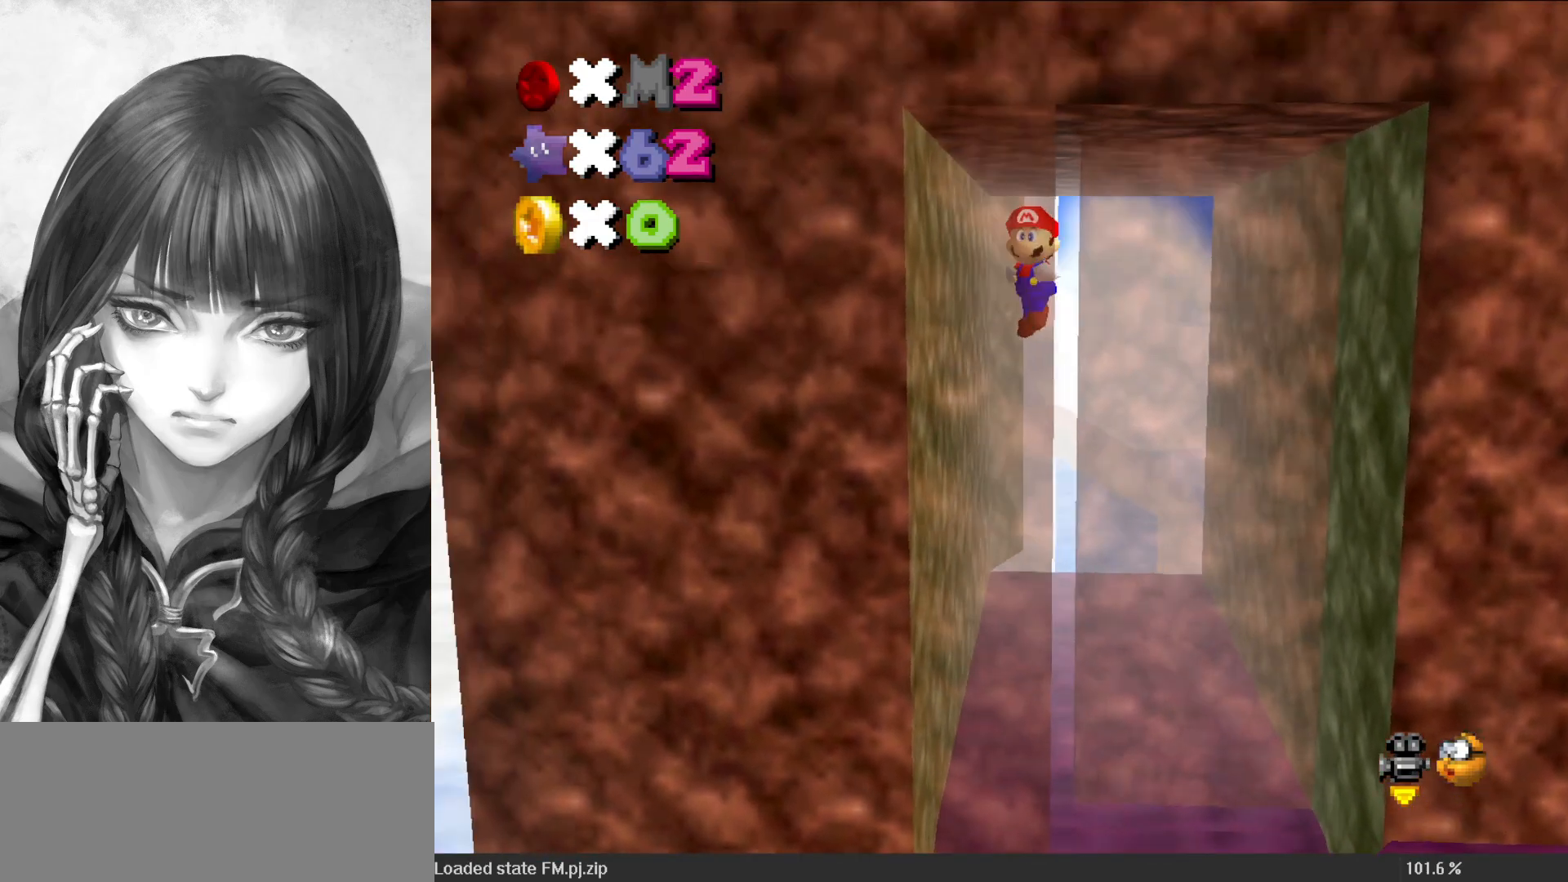
{"buttons": [], "left_stick": "right", "events": [[17, "left_stick", "down-left"], [167, "A", "down"], [167, "left_stick", "center"], [217, "A", "up"], [217, "left_stick", "right"]]}
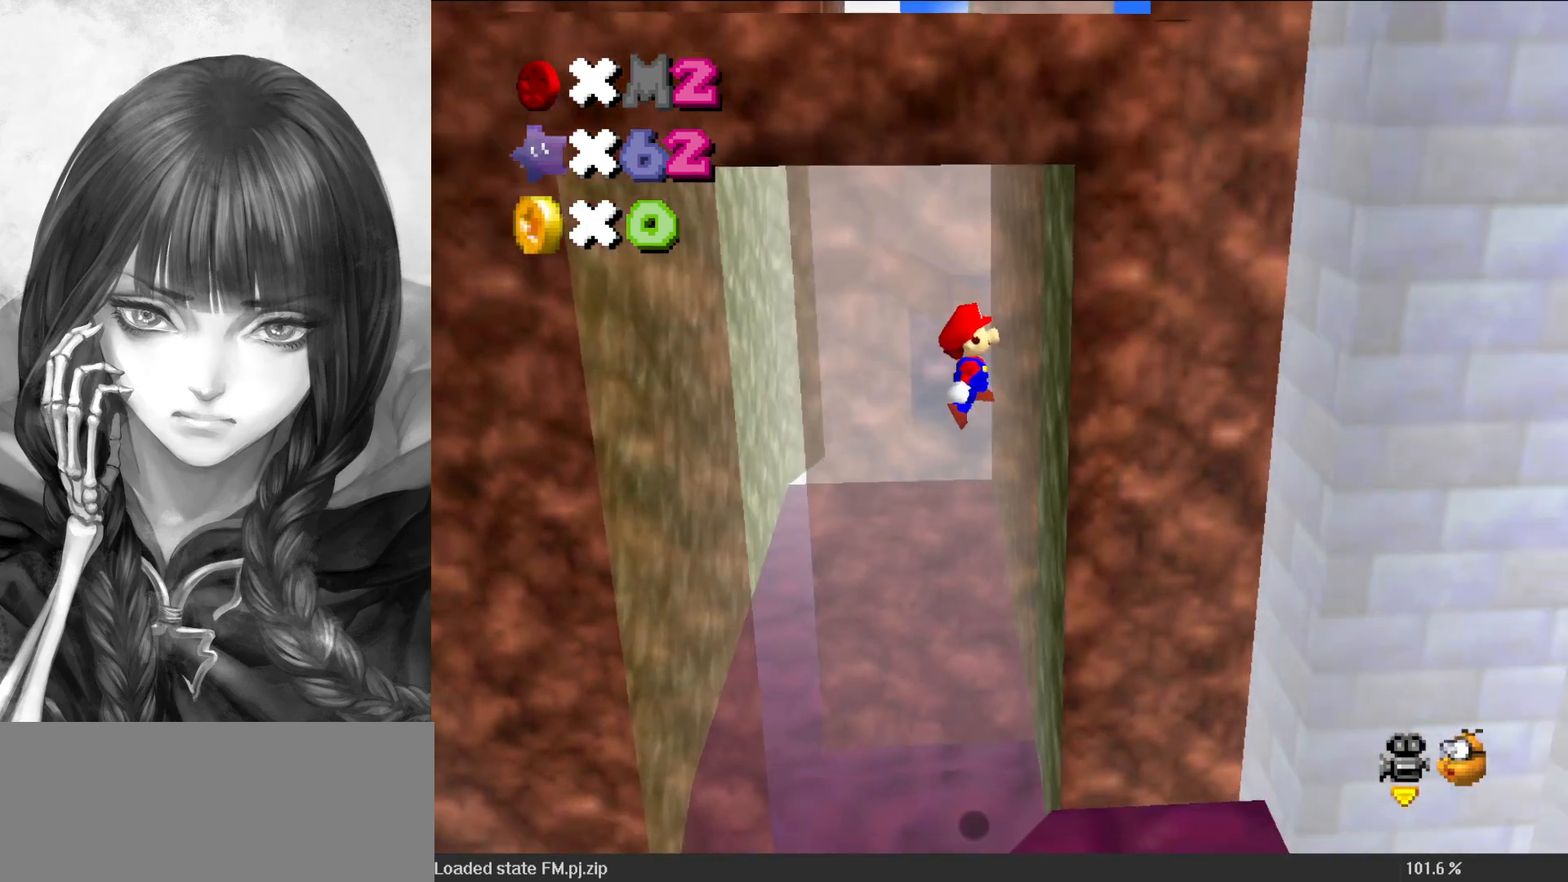
{"buttons": [], "left_stick": "up-left", "events": [[133, "A", "down"], [167, "left_stick", "up-left"], [233, "A", "up"]]}
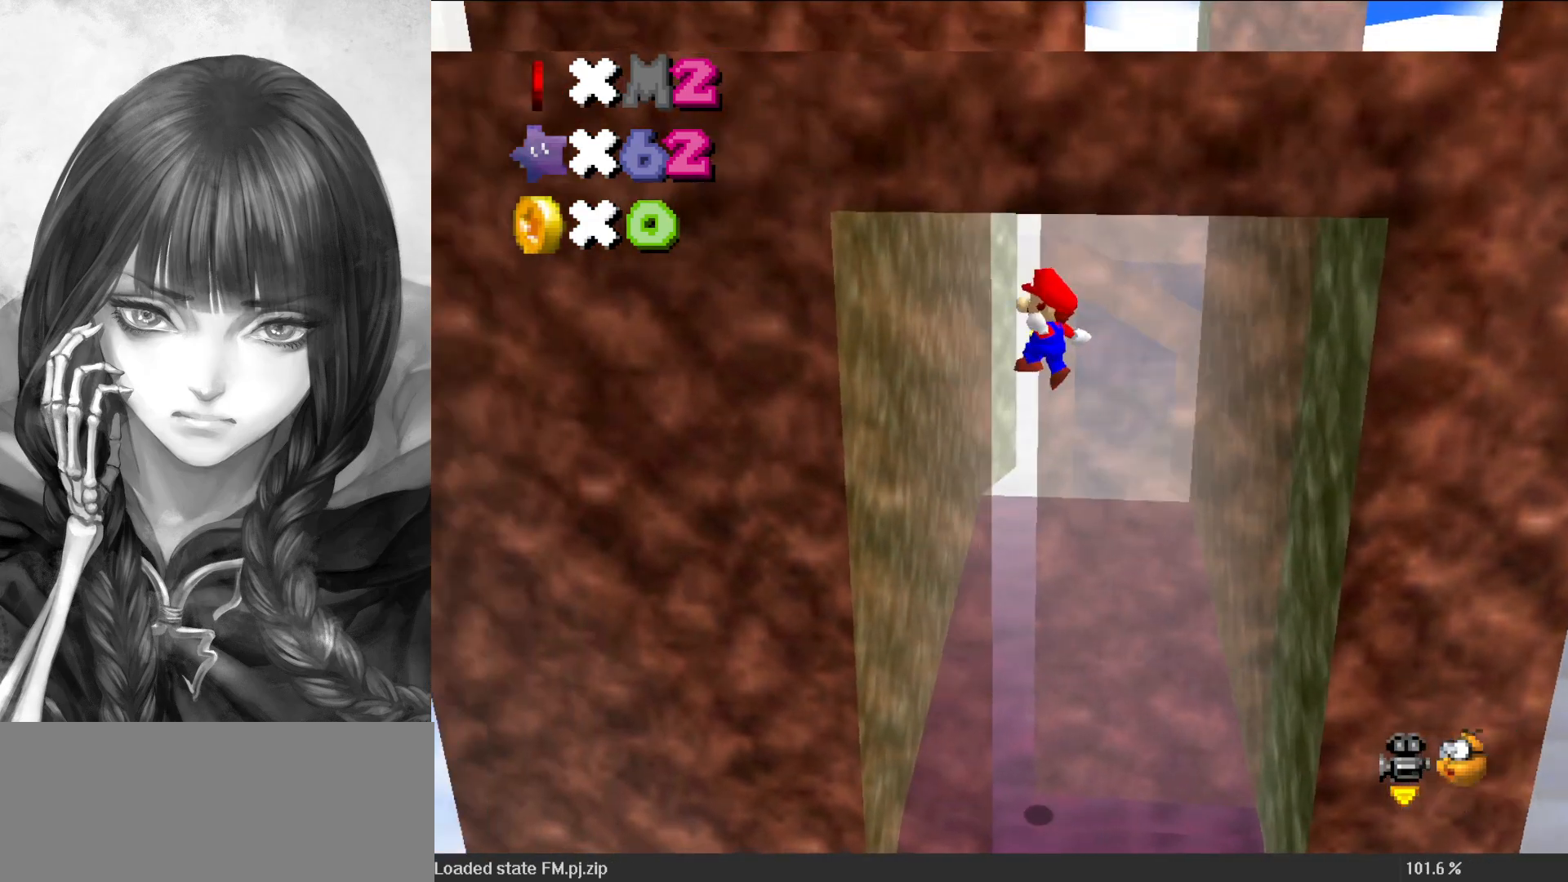
{"buttons": [], "left_stick": "up-right", "events": [[300, "A", "down"], [300, "left_stick", "up-right"], [367, "A", "up"]]}
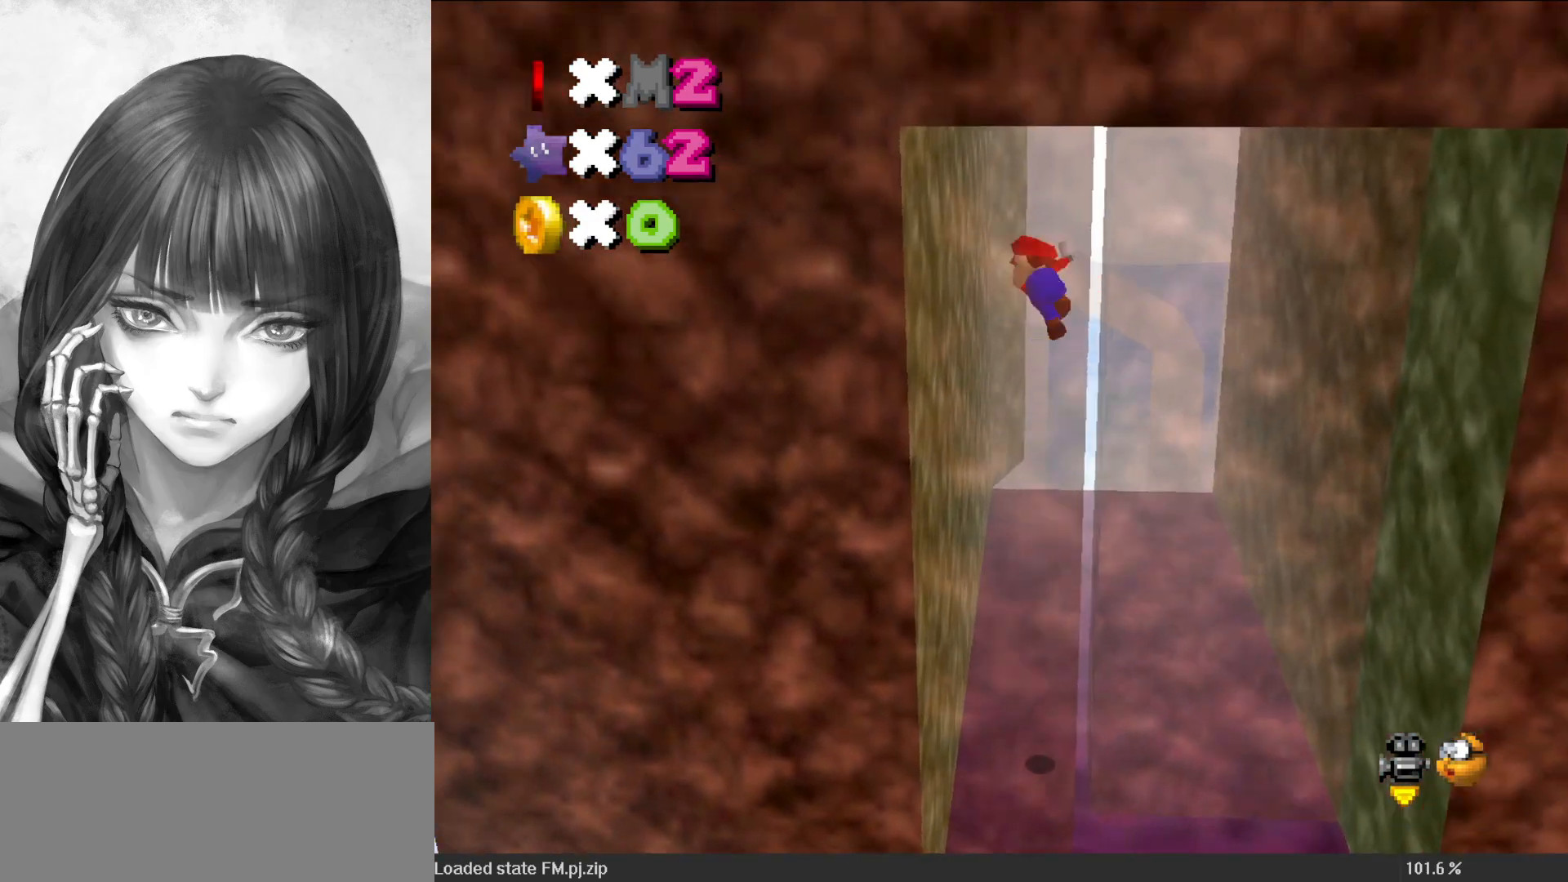
{"buttons": [], "left_stick": "right", "events": [[17, "A", "down"], [50, "left_stick", "up-left"], [83, "A", "up"], [267, "A", "down"], [267, "left_stick", "up-right"], [333, "A", "up"], [433, "left_stick", "right"]]}
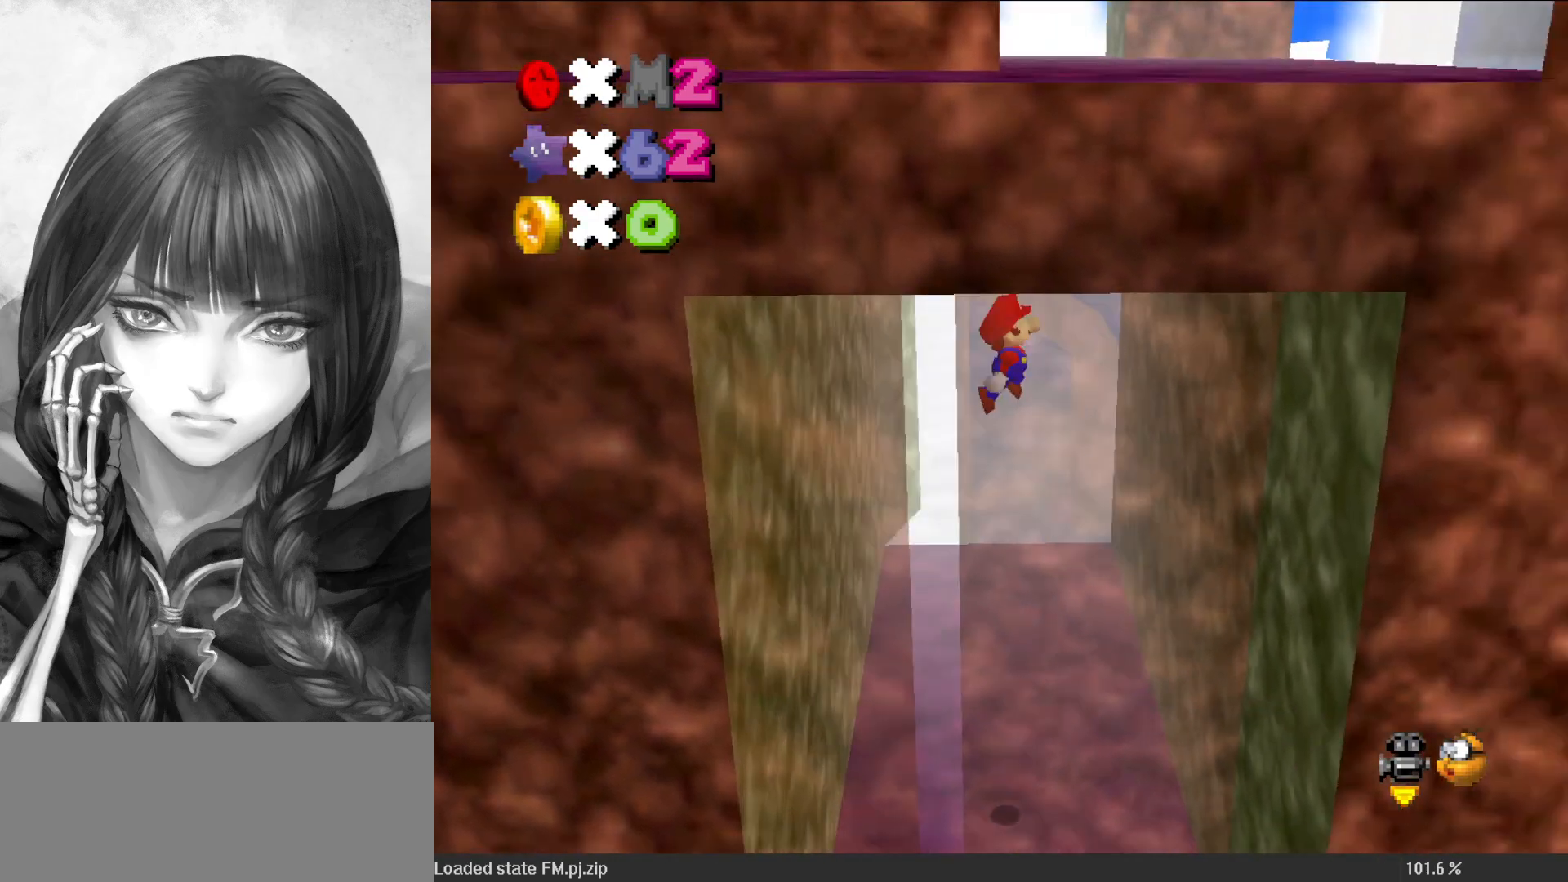
{"buttons": [], "left_stick": "up-left", "events": [[383, "A", "down"], [383, "left_stick", "up-left"], [483, "A", "up"]]}
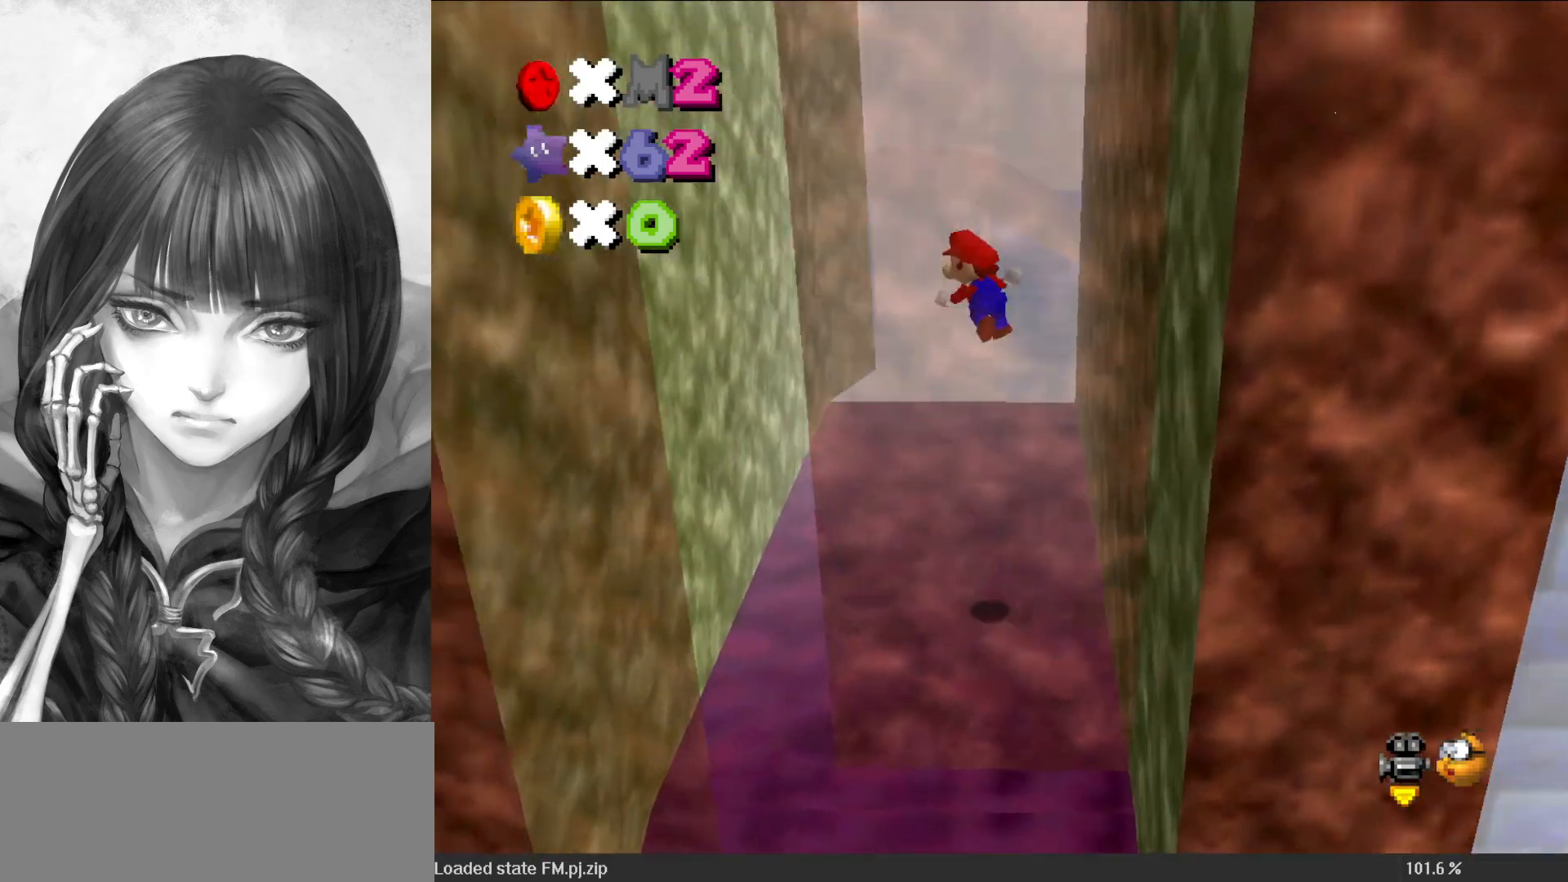
{"buttons": ["A"], "left_stick": "center", "events": [[217, "left_stick", "left"], [483, "A", "down"], [483, "left_stick", "center"]]}
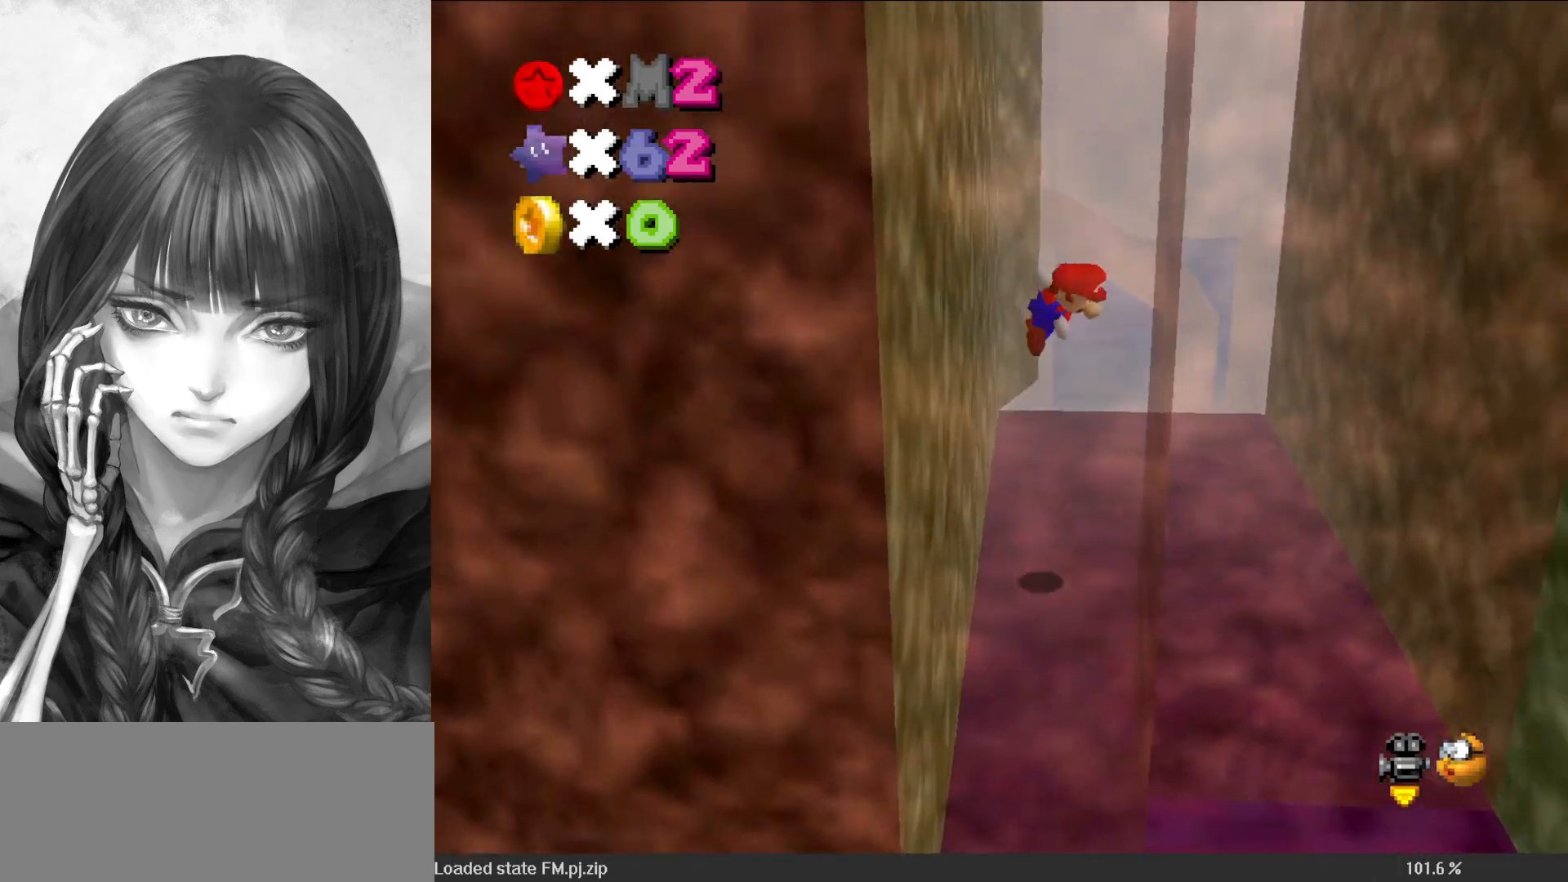
{"buttons": [], "left_stick": "down", "events": [[17, "left_stick", "right"], [67, "A", "up"], [217, "C_RIGHT", "down"], [283, "C_RIGHT", "up"], [350, "C_RIGHT", "down"], [450, "C_RIGHT", "up"], [450, "left_stick", "down"]]}
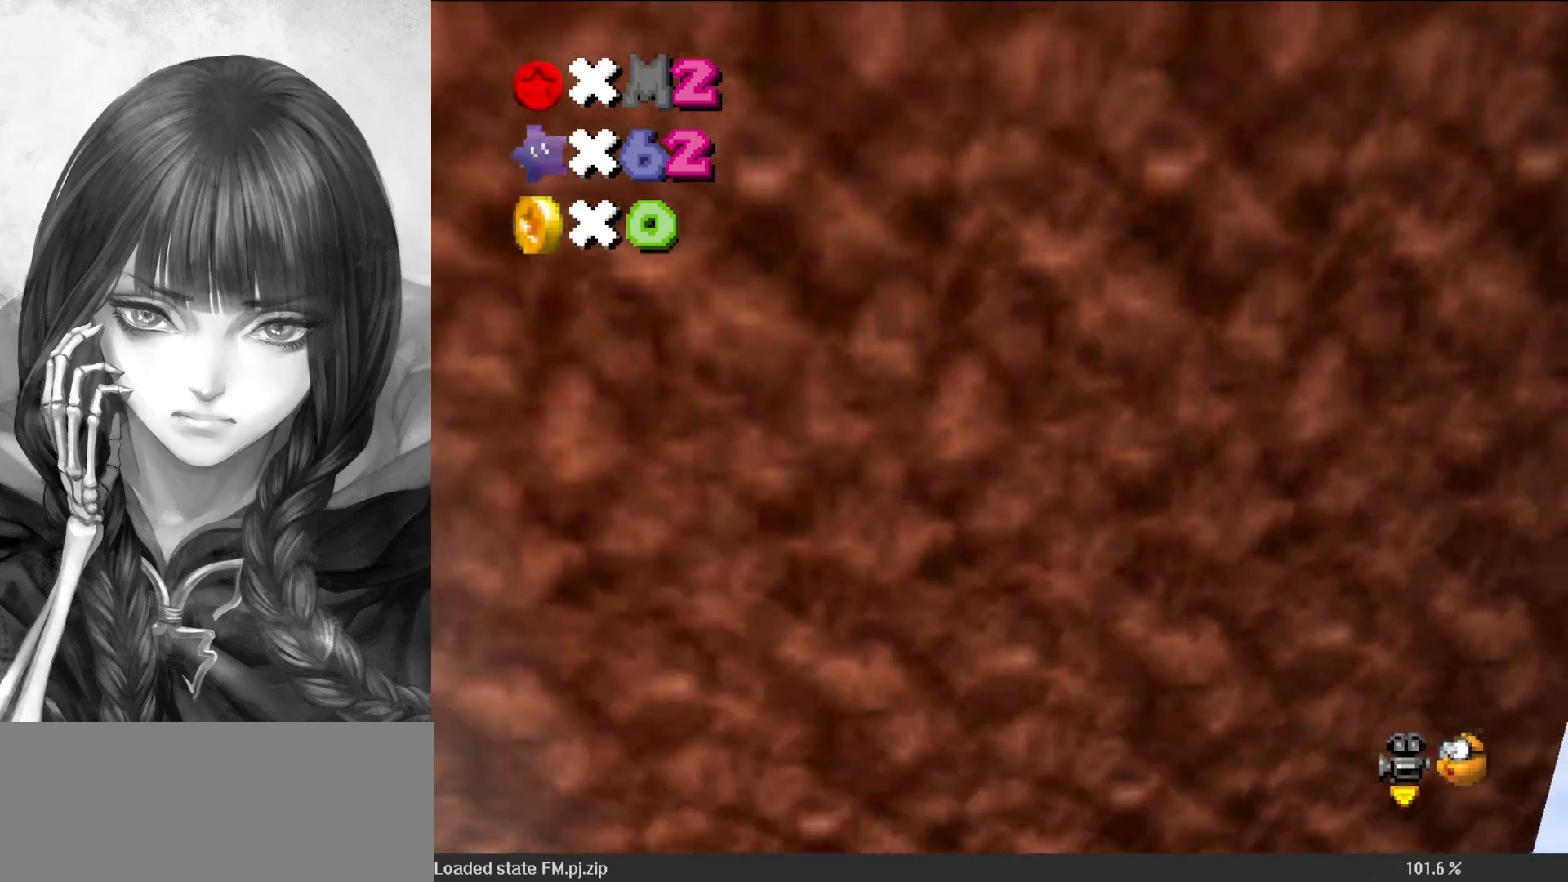
{"buttons": [], "left_stick": "right", "events": [[50, "A", "down"], [50, "left_stick", "right"], [100, "A", "up"], [100, "left_stick", "up-right"], [200, "C_RIGHT", "down"], [300, "C_RIGHT", "up"], [333, "left_stick", "right"], [367, "C_RIGHT", "down"], [483, "C_RIGHT", "up"]]}
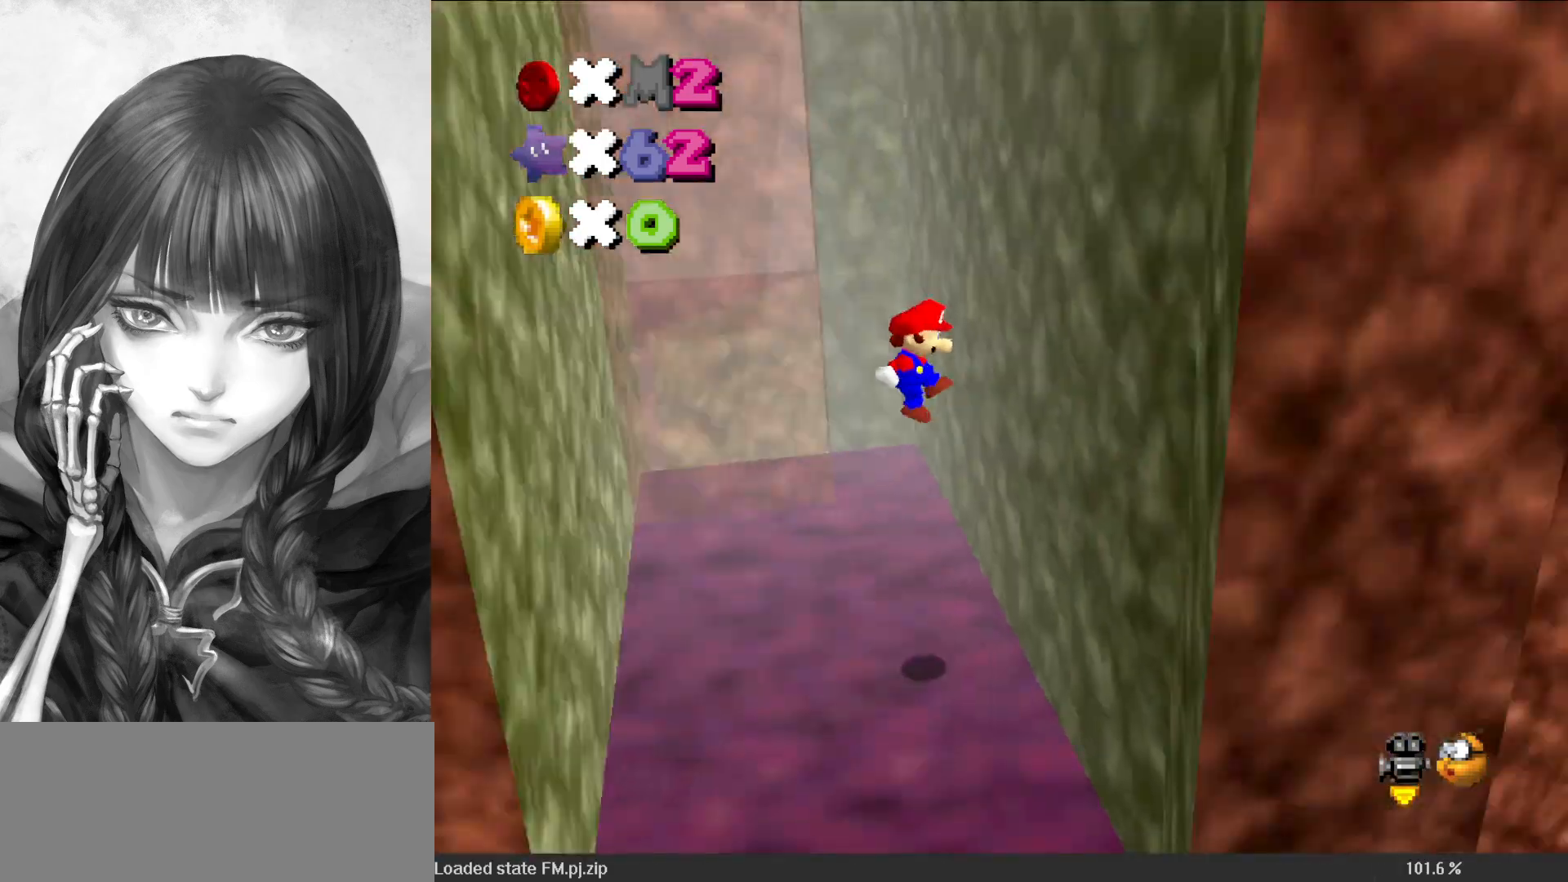
{"buttons": [], "left_stick": "left", "events": [[133, "A", "down"], [167, "left_stick", "down-left"], [250, "A", "up"], [450, "left_stick", "left"]]}
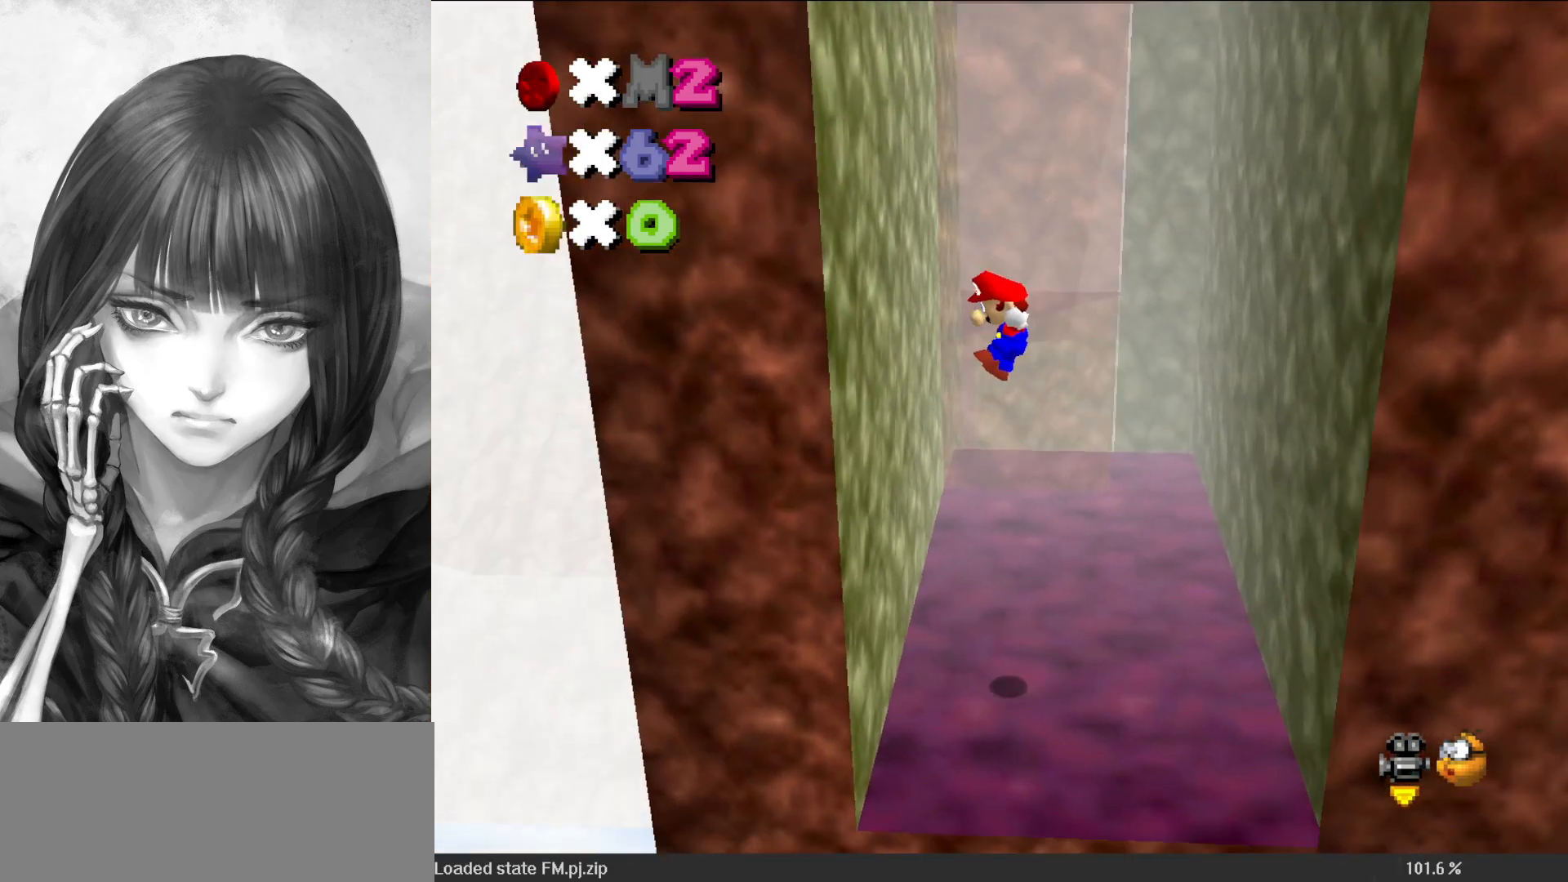
{"buttons": [], "left_stick": "right", "events": [[217, "A", "down"], [250, "left_stick", "right"], [283, "A", "up"]]}
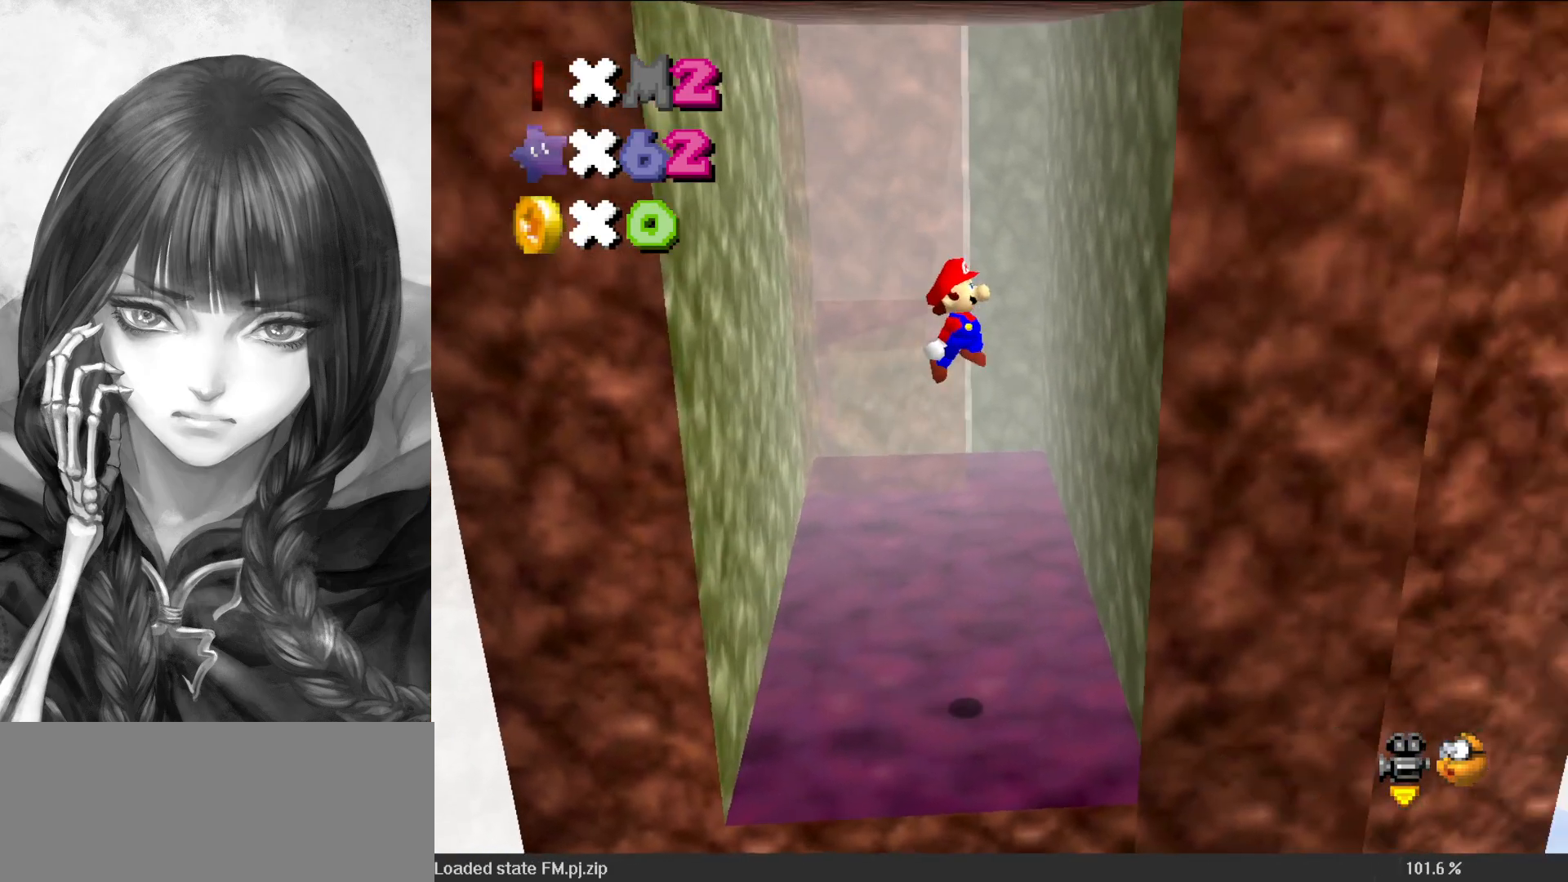
{"buttons": [], "left_stick": "left", "events": [[317, "A", "down"], [317, "left_stick", "left"], [483, "A", "up"]]}
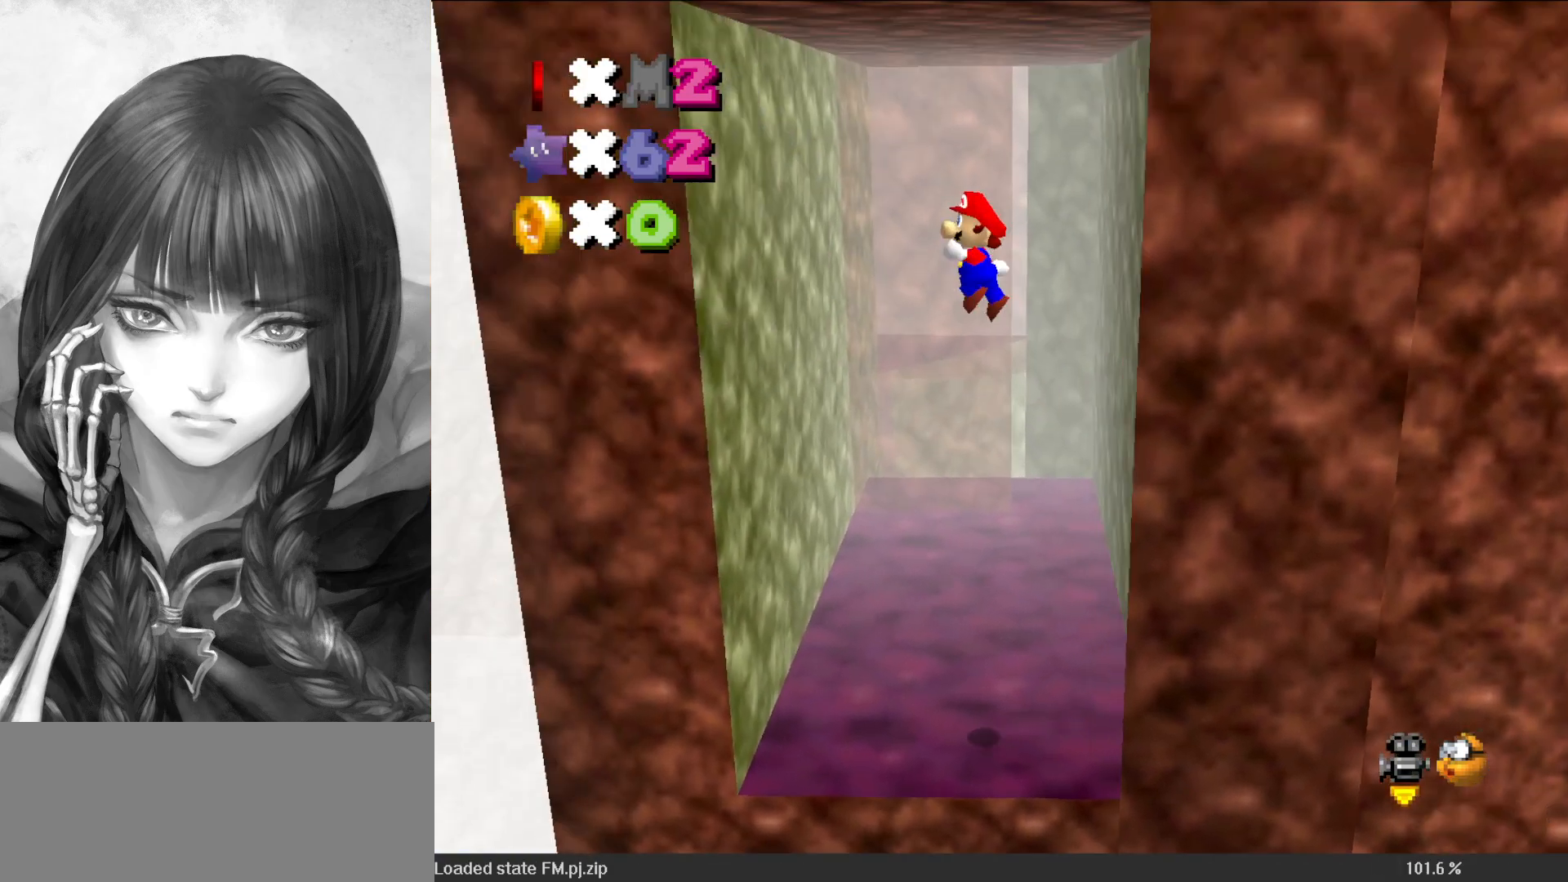
{"buttons": ["A"], "left_stick": "down", "events": [[367, "left_stick", "down"], [450, "A", "down"]]}
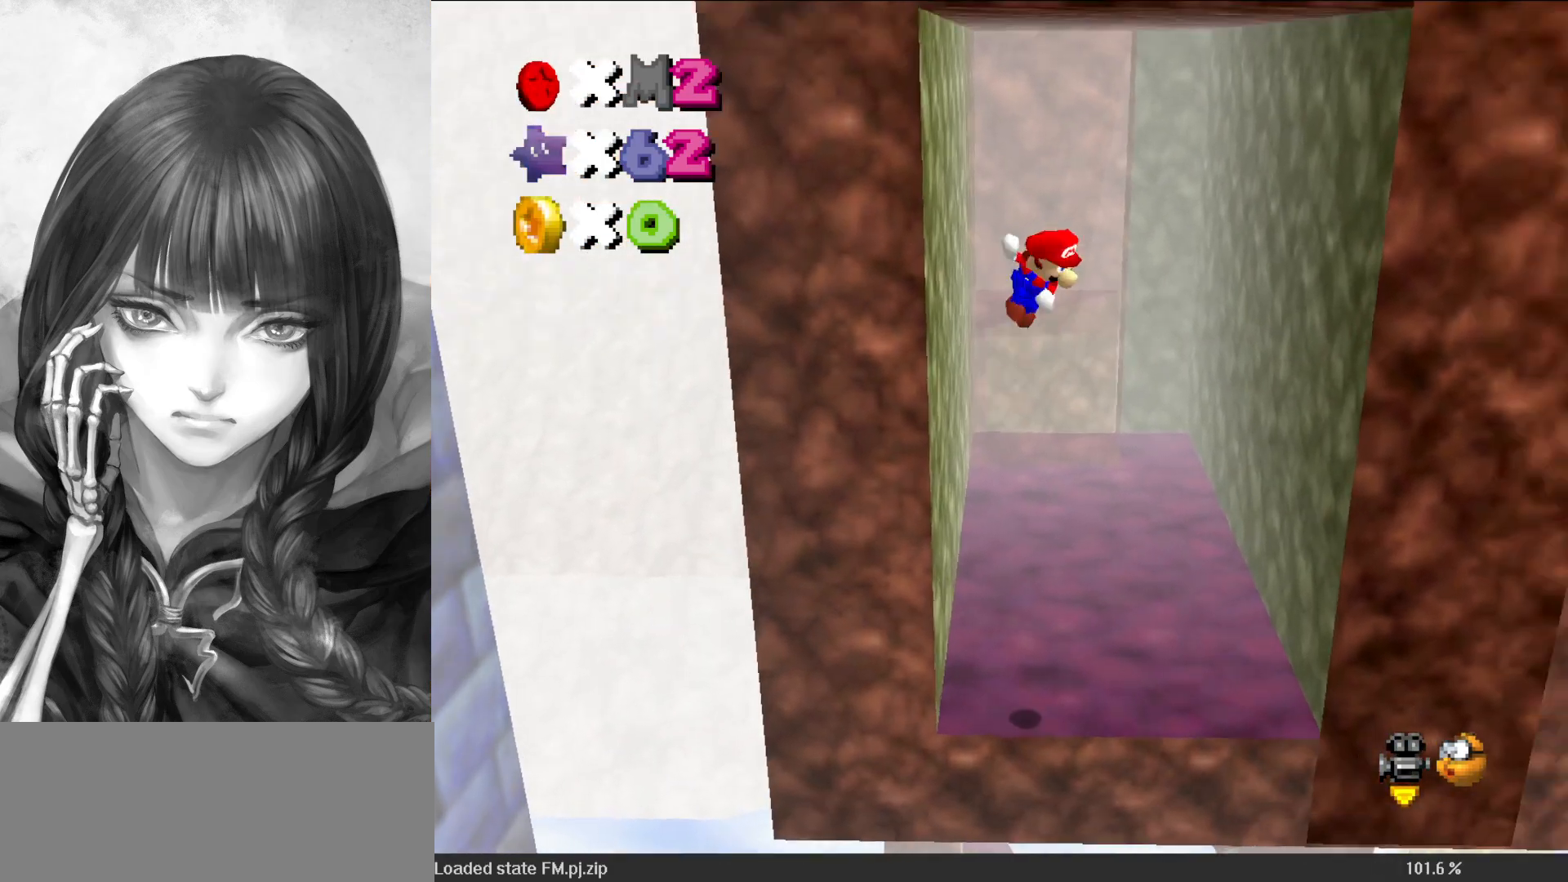
{"buttons": [], "left_stick": "down-right", "events": [[350, "left_stick", "down-right"], [483, "A", "up"]]}
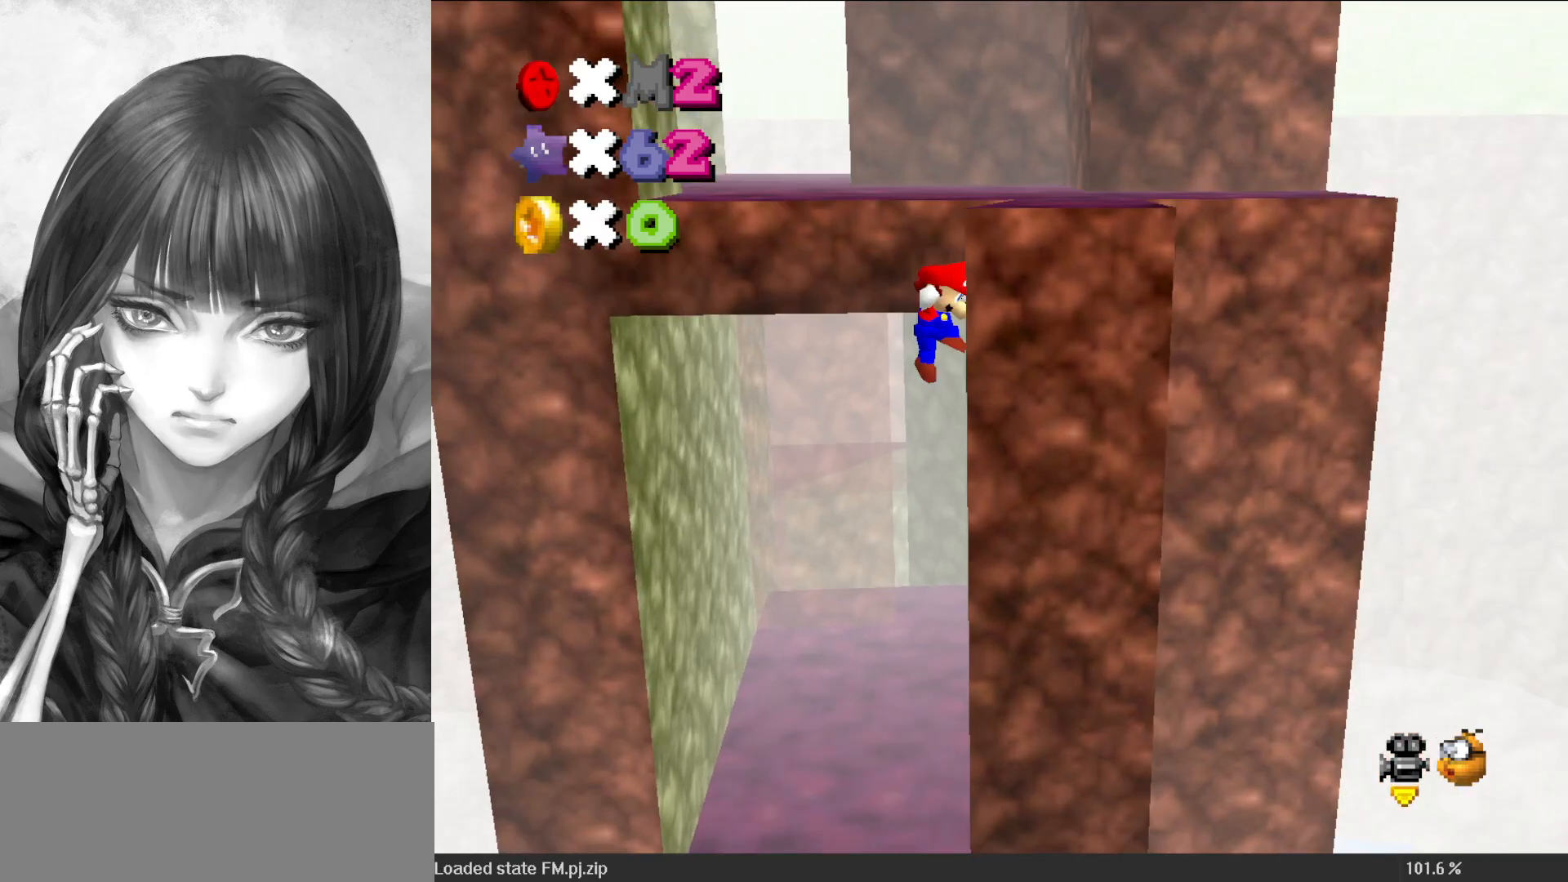
{"buttons": ["A"], "left_stick": "left", "events": [[67, "A", "down"], [100, "left_stick", "up-left"], [417, "left_stick", "left"]]}
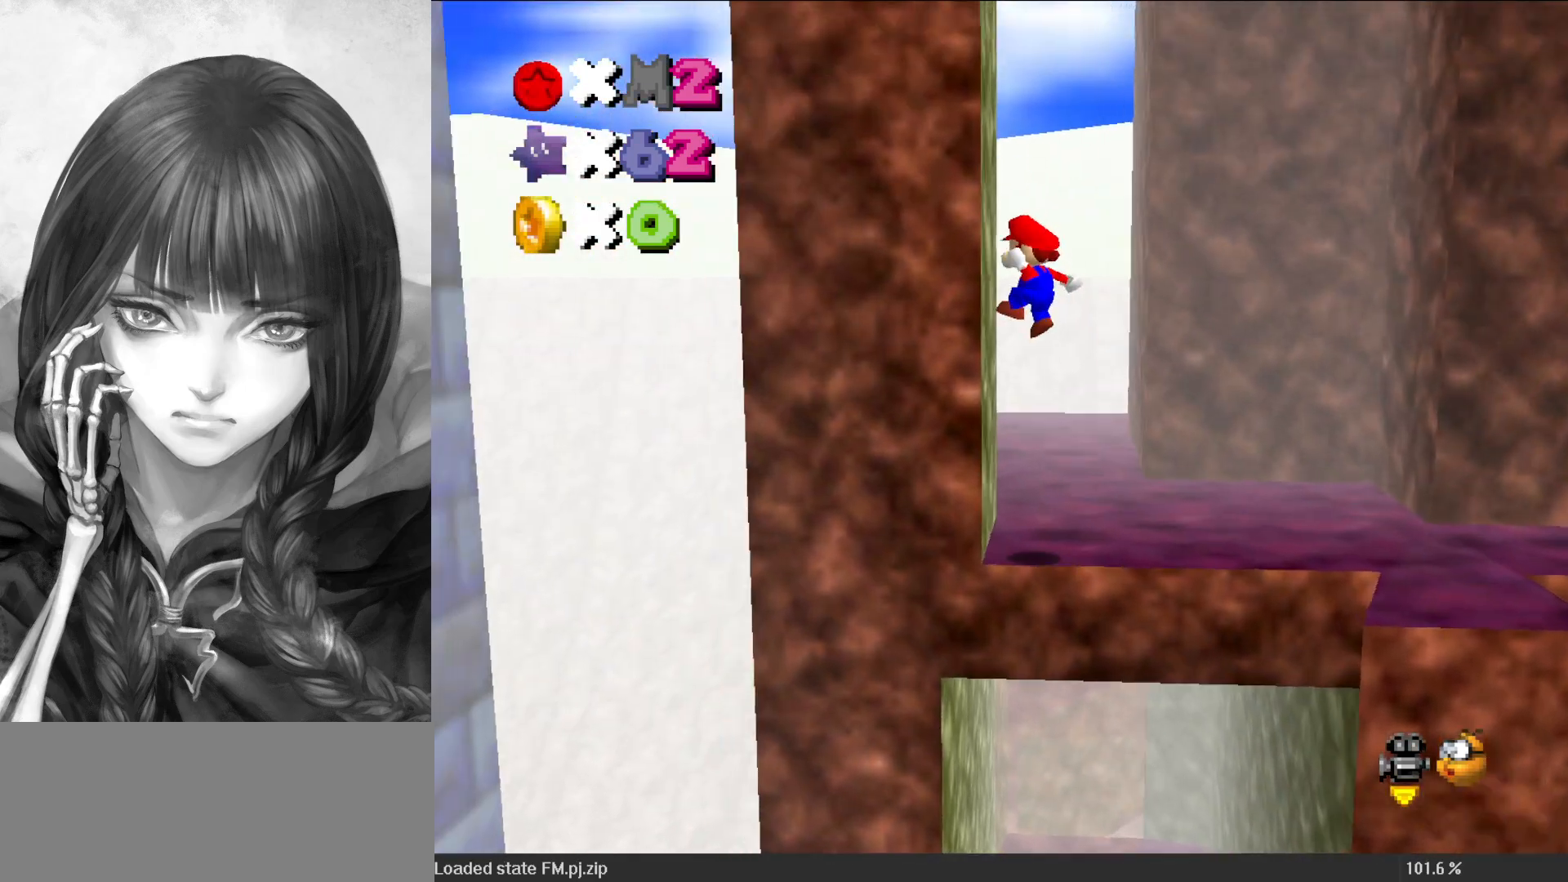
{"buttons": ["A"], "left_stick": "up-right", "events": [[17, "A", "up"], [100, "A", "down"], [100, "left_stick", "right"], [150, "left_stick", "up-right"]]}
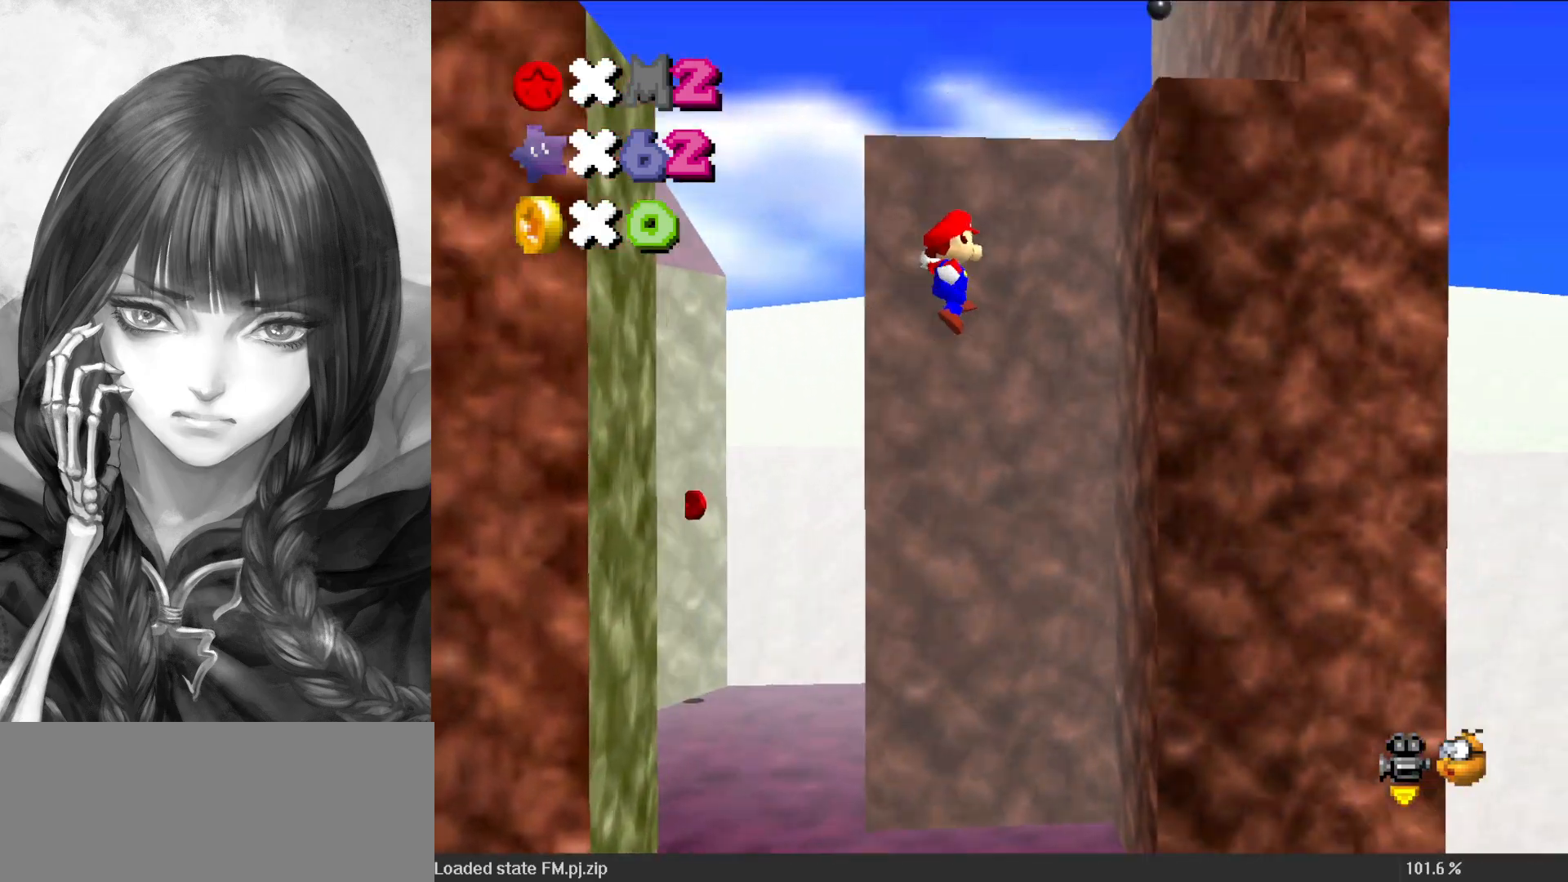
{"buttons": ["A"], "left_stick": "right", "events": [[250, "A", "up"], [267, "left_stick", "right"], [367, "A", "down"]]}
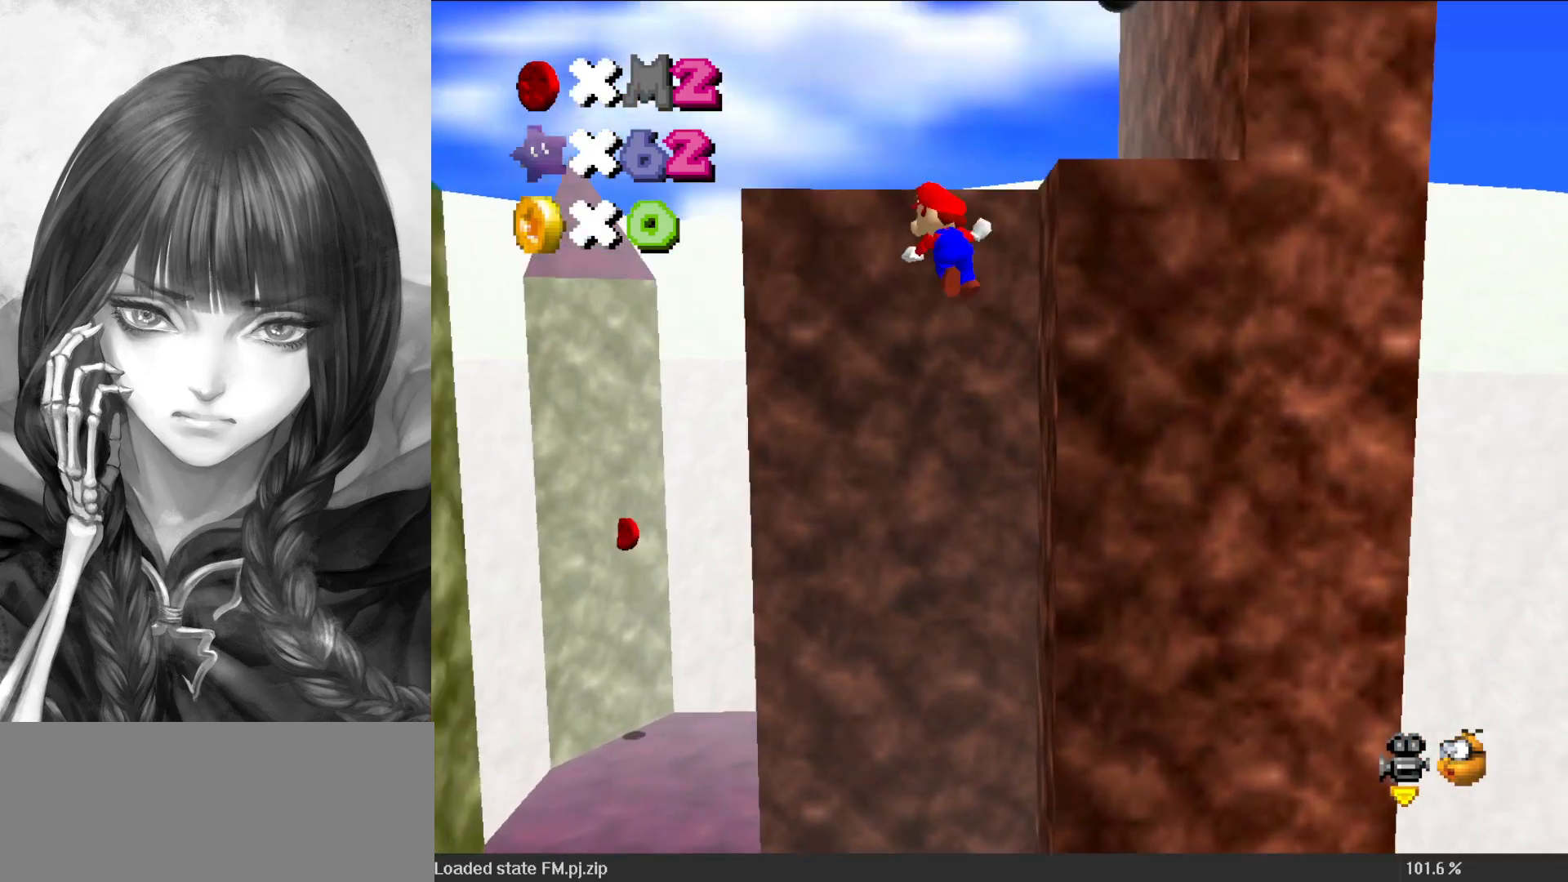
{"buttons": ["C_DOWN", "C_LEFT"], "left_stick": "up", "events": [[50, "left_stick", "up-right"], [417, "A", "up"], [417, "left_stick", "up"], [450, "C_DOWN", "down"], [450, "C_LEFT", "down"]]}
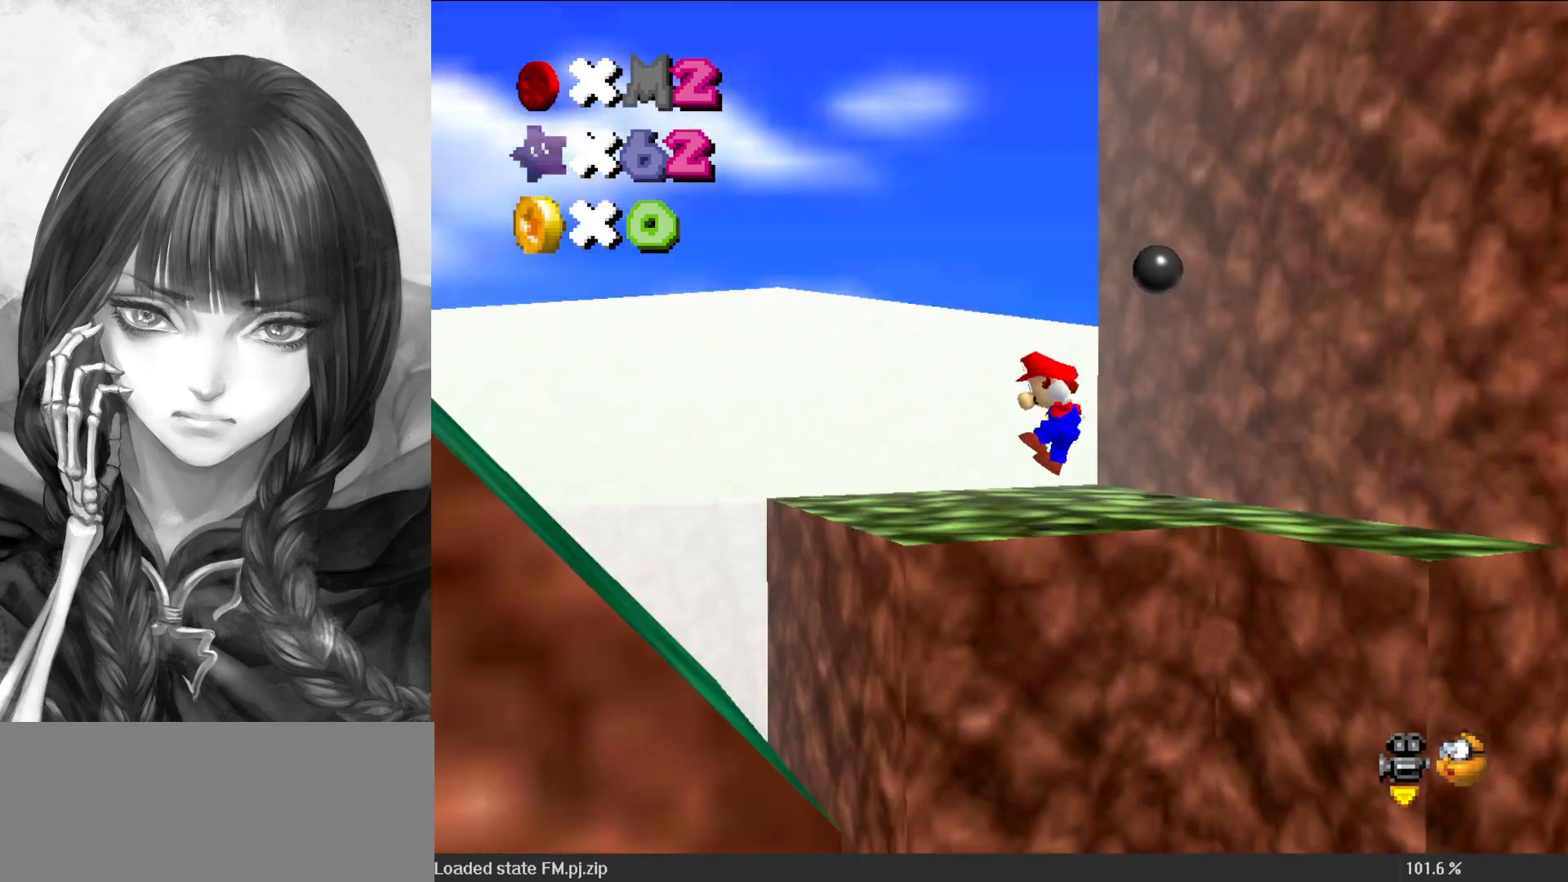
{"buttons": ["C_LEFT"], "left_stick": "left", "events": [[17, "C_DOWN", "up"], [50, "C_LEFT", "up"], [100, "C_DOWN", "down"], [100, "C_LEFT", "down"], [150, "left_stick", "center"], [183, "C_DOWN", "up"], [183, "C_LEFT", "up"], [217, "left_stick", "left"], [250, "C_LEFT", "down"], [283, "C_DOWN", "down"], [300, "C_DOWN", "up"], [300, "C_LEFT", "up"], [483, "C_LEFT", "down"]]}
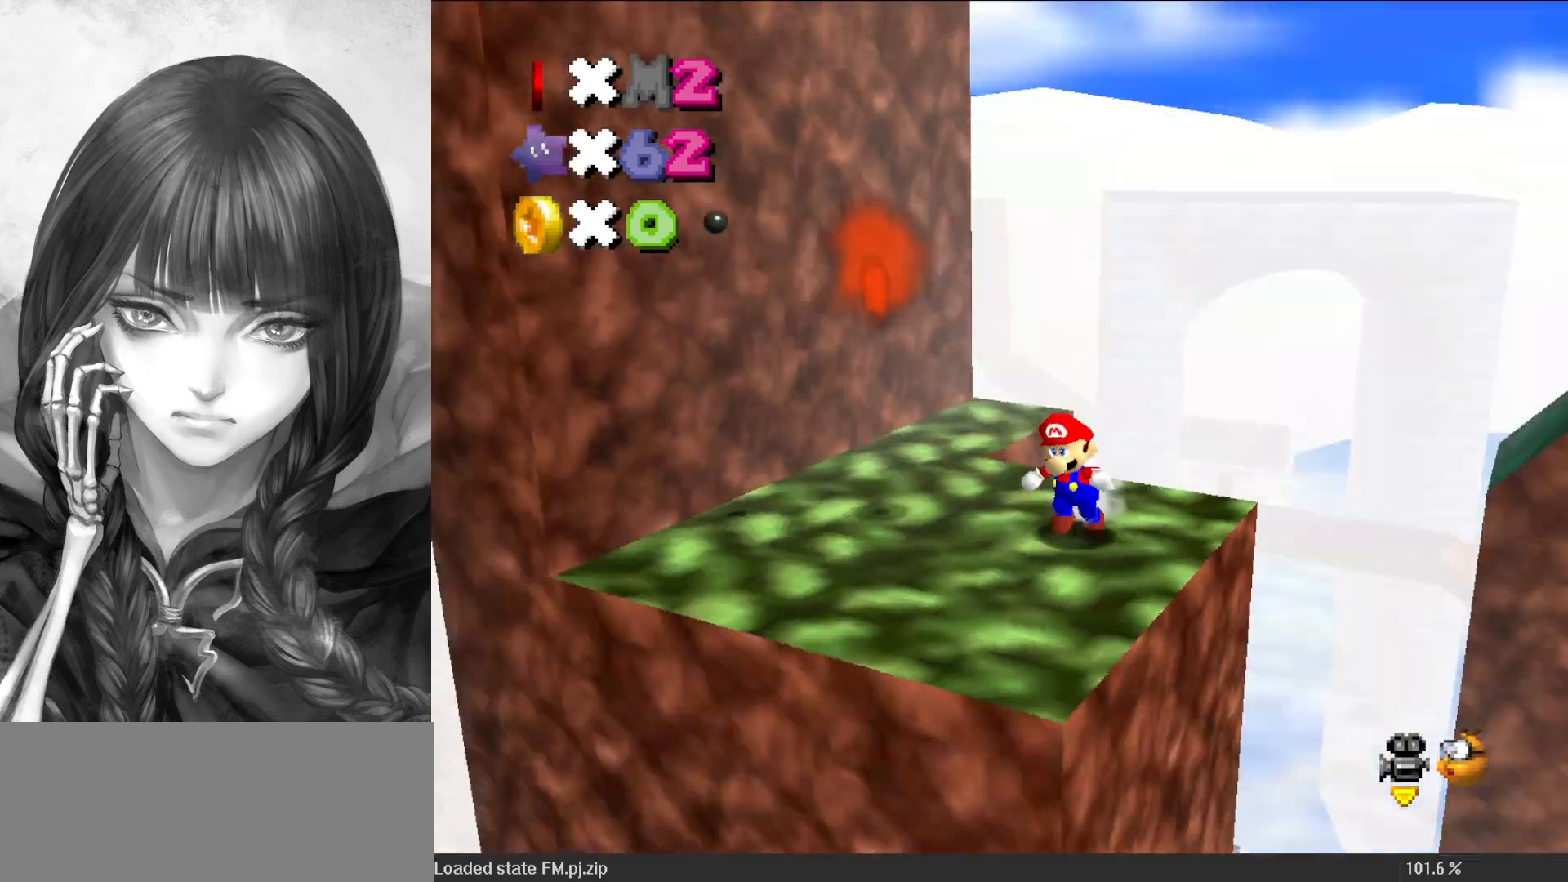
{"buttons": ["C_LEFT"], "left_stick": "left", "events": [[50, "C_LEFT", "up"], [67, "left_stick", "down-left"], [150, "DPAD_DOWN", "down"], [283, "DPAD_DOWN", "up"], [300, "left_stick", "center"], [367, "left_stick", "left"], [500, "C_LEFT", "down"]]}
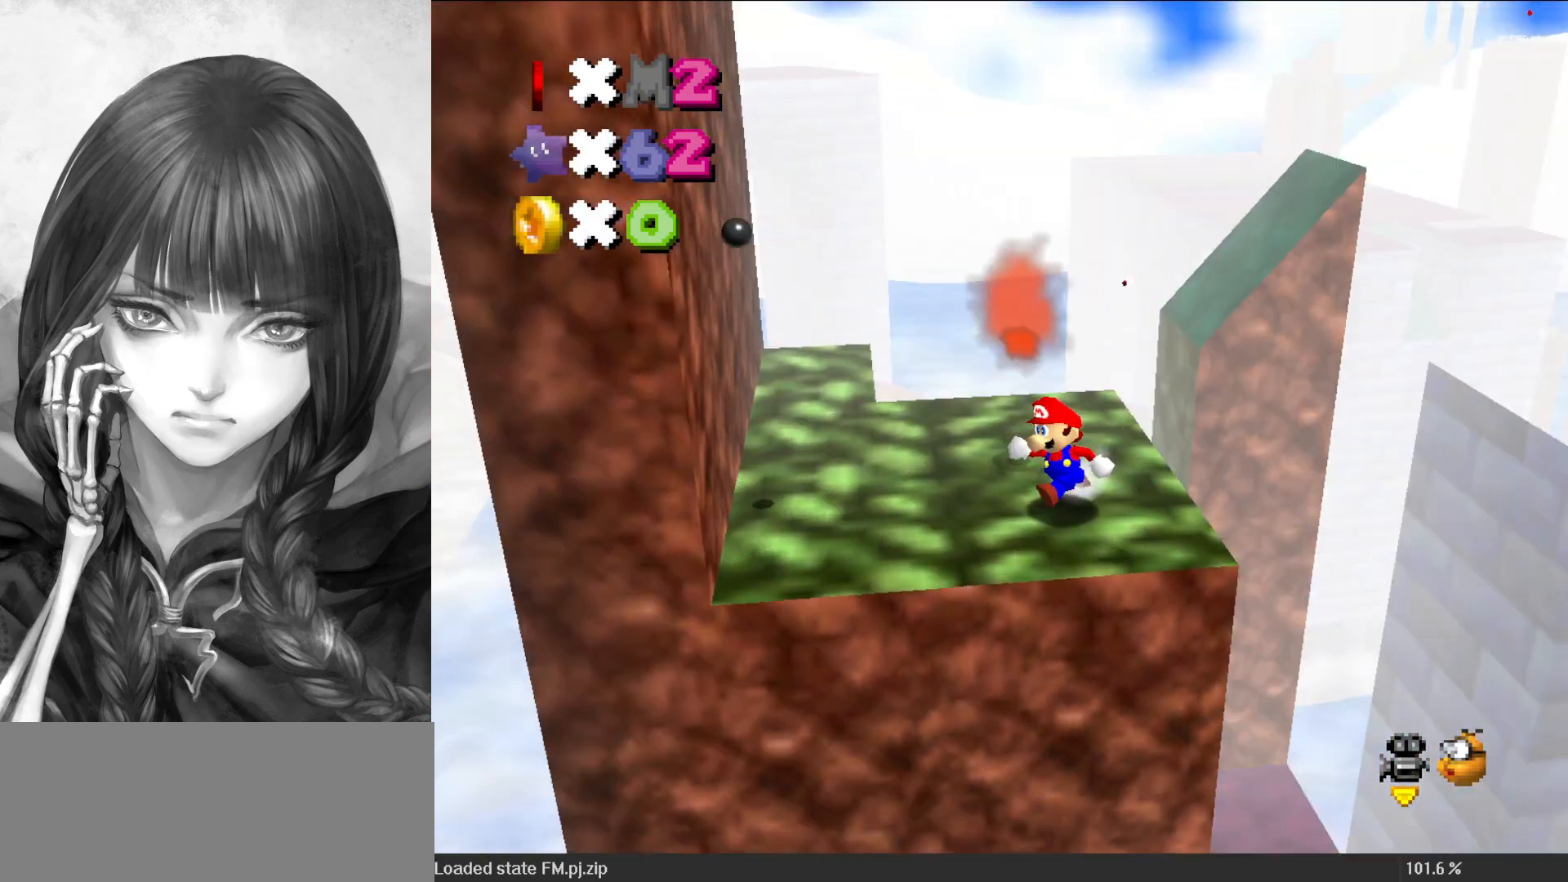
{"buttons": [], "left_stick": "up", "events": [[117, "C_LEFT", "up"], [250, "left_stick", "up-left"], [367, "left_stick", "up"]]}
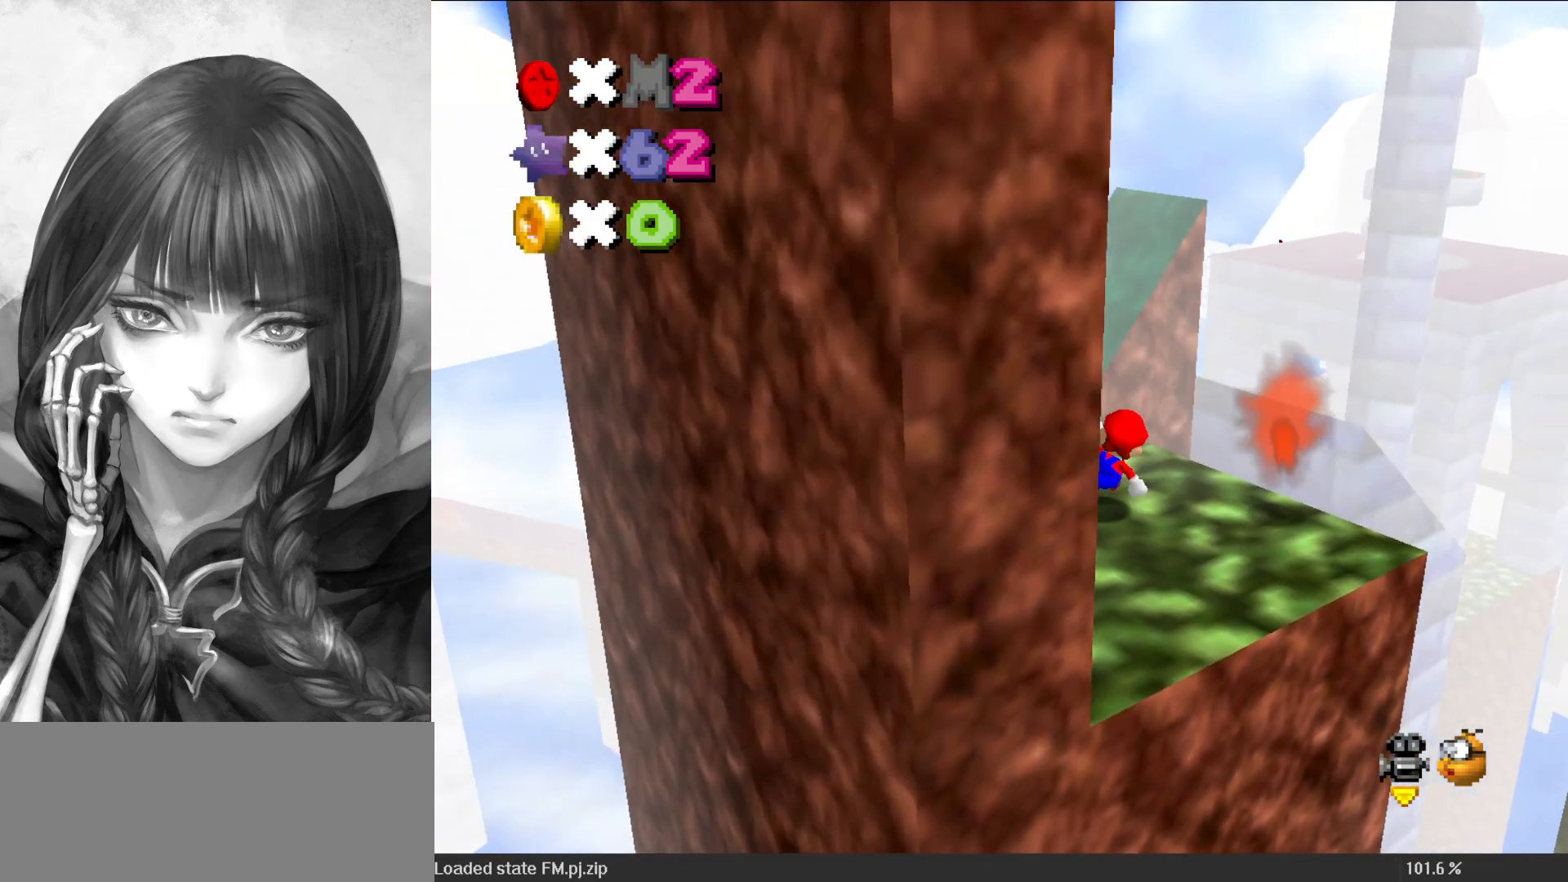
{"buttons": ["A"], "left_stick": "up", "events": [[250, "Z", "down"], [317, "A", "down"], [500, "Z", "up"]]}
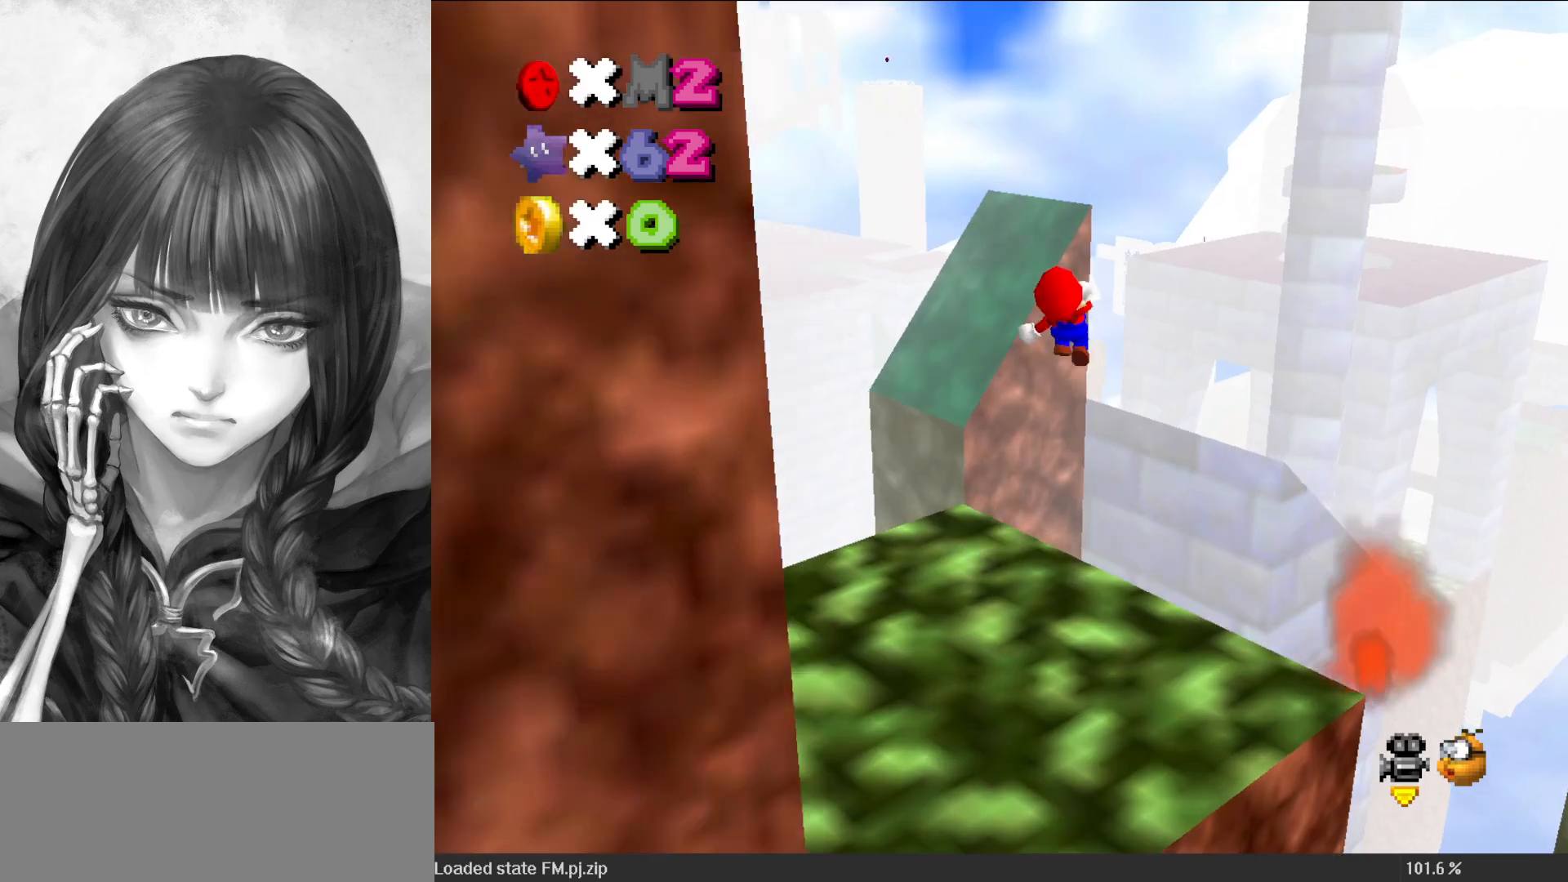
{"buttons": ["C_RIGHT"], "left_stick": "down", "events": [[317, "A", "up"], [433, "C_RIGHT", "down"], [433, "left_stick", "center"], [483, "left_stick", "down"]]}
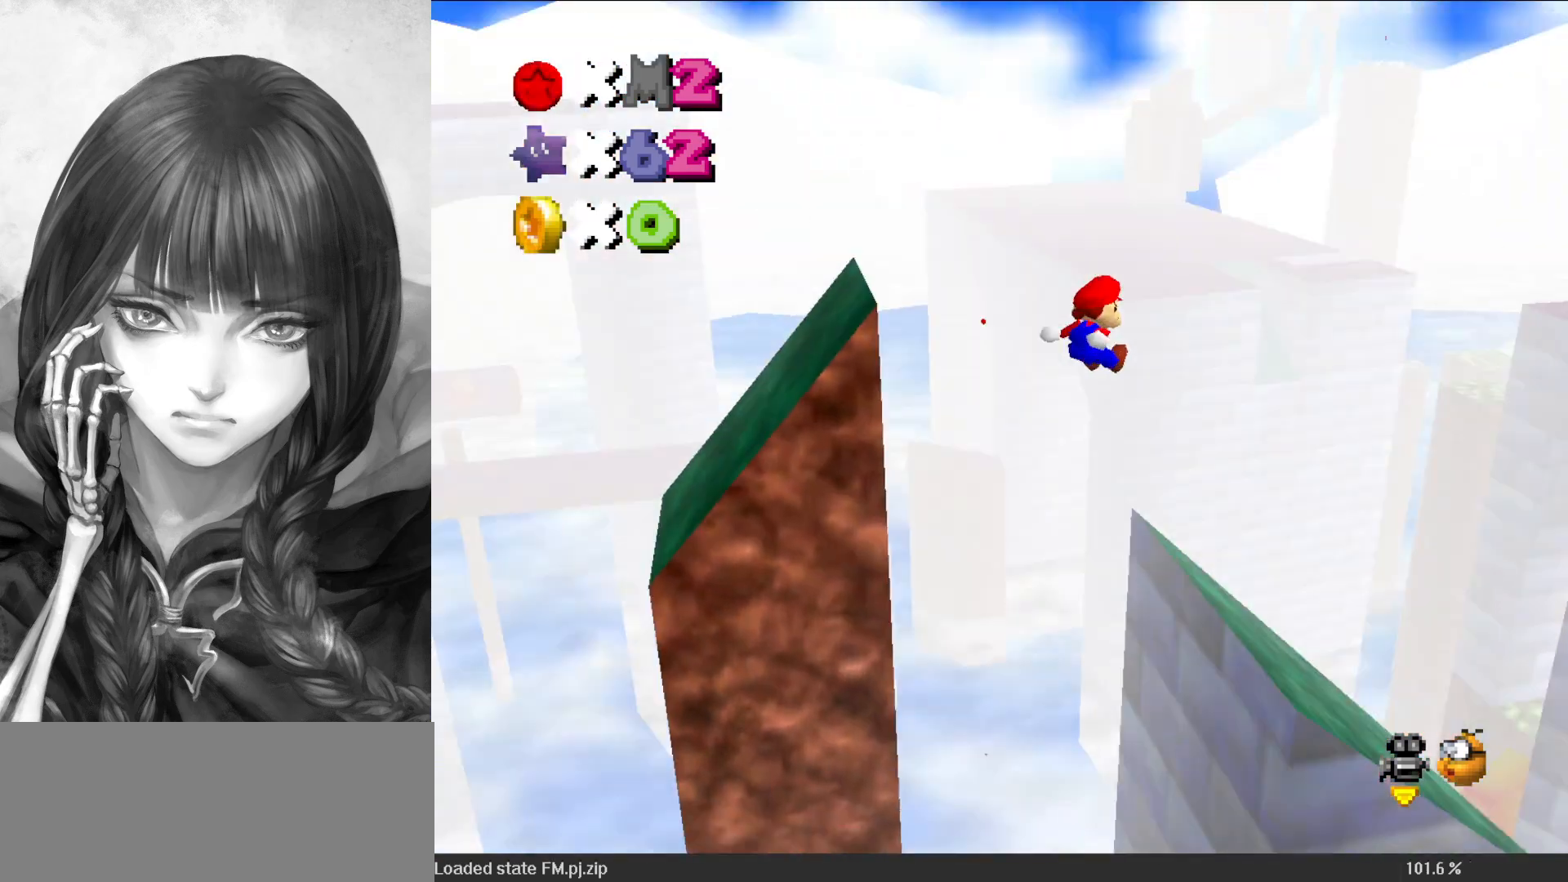
{"buttons": ["C_DOWN", "C_LEFT"], "left_stick": "down-left", "events": [[33, "C_RIGHT", "up"], [100, "A", "down"], [100, "left_stick", "down-left"], [483, "A", "up"], [483, "C_DOWN", "down"], [483, "C_LEFT", "down"]]}
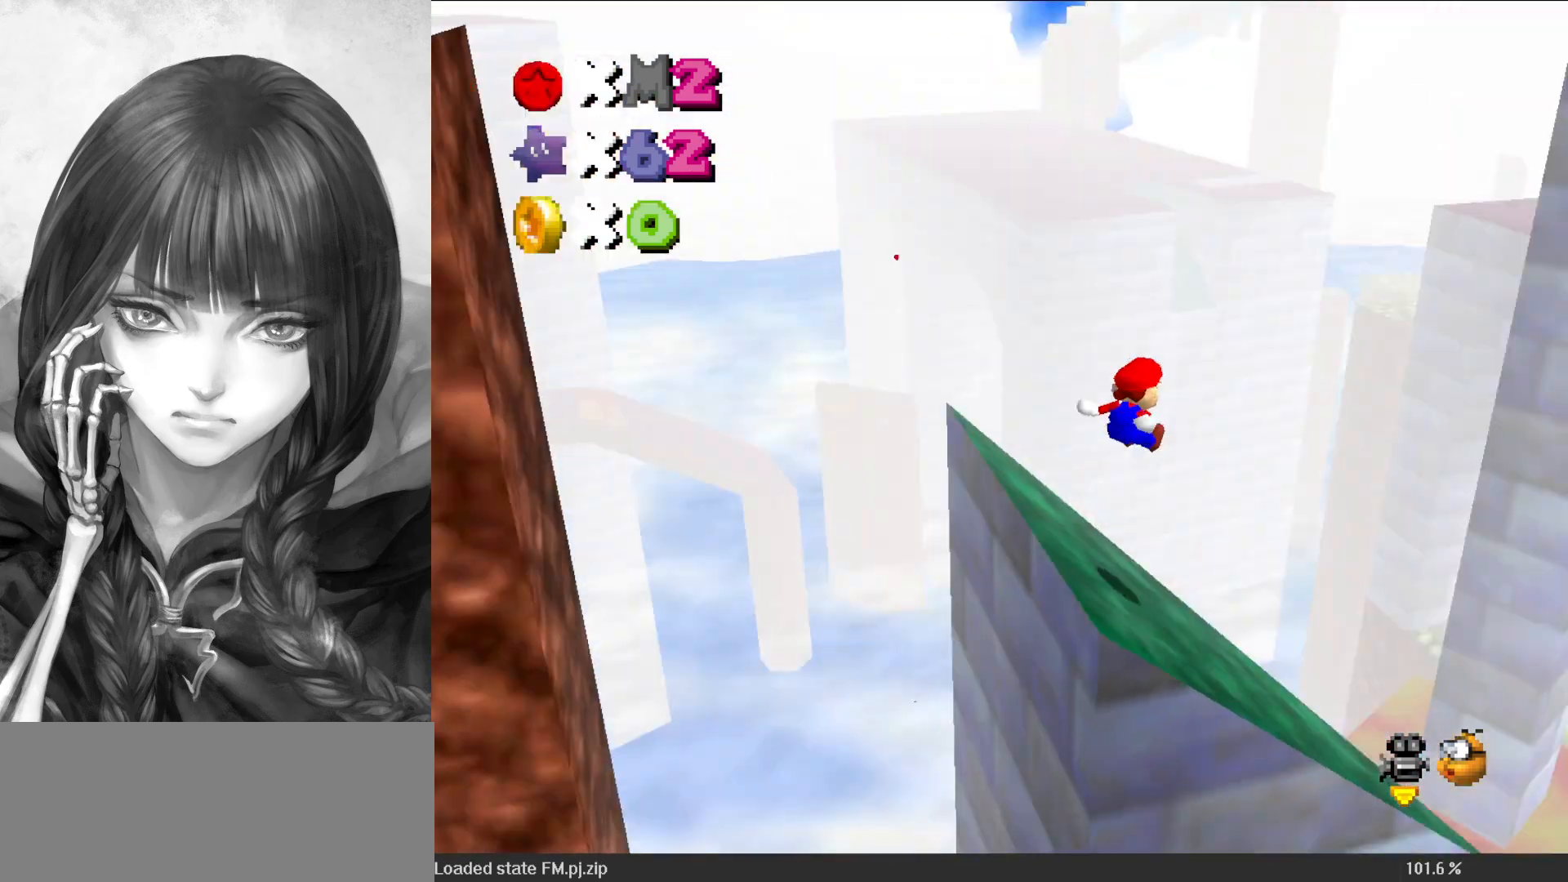
{"buttons": ["A"], "left_stick": "up", "events": [[83, "C_DOWN", "up"], [100, "C_LEFT", "up"], [133, "A", "down"], [300, "left_stick", "up"]]}